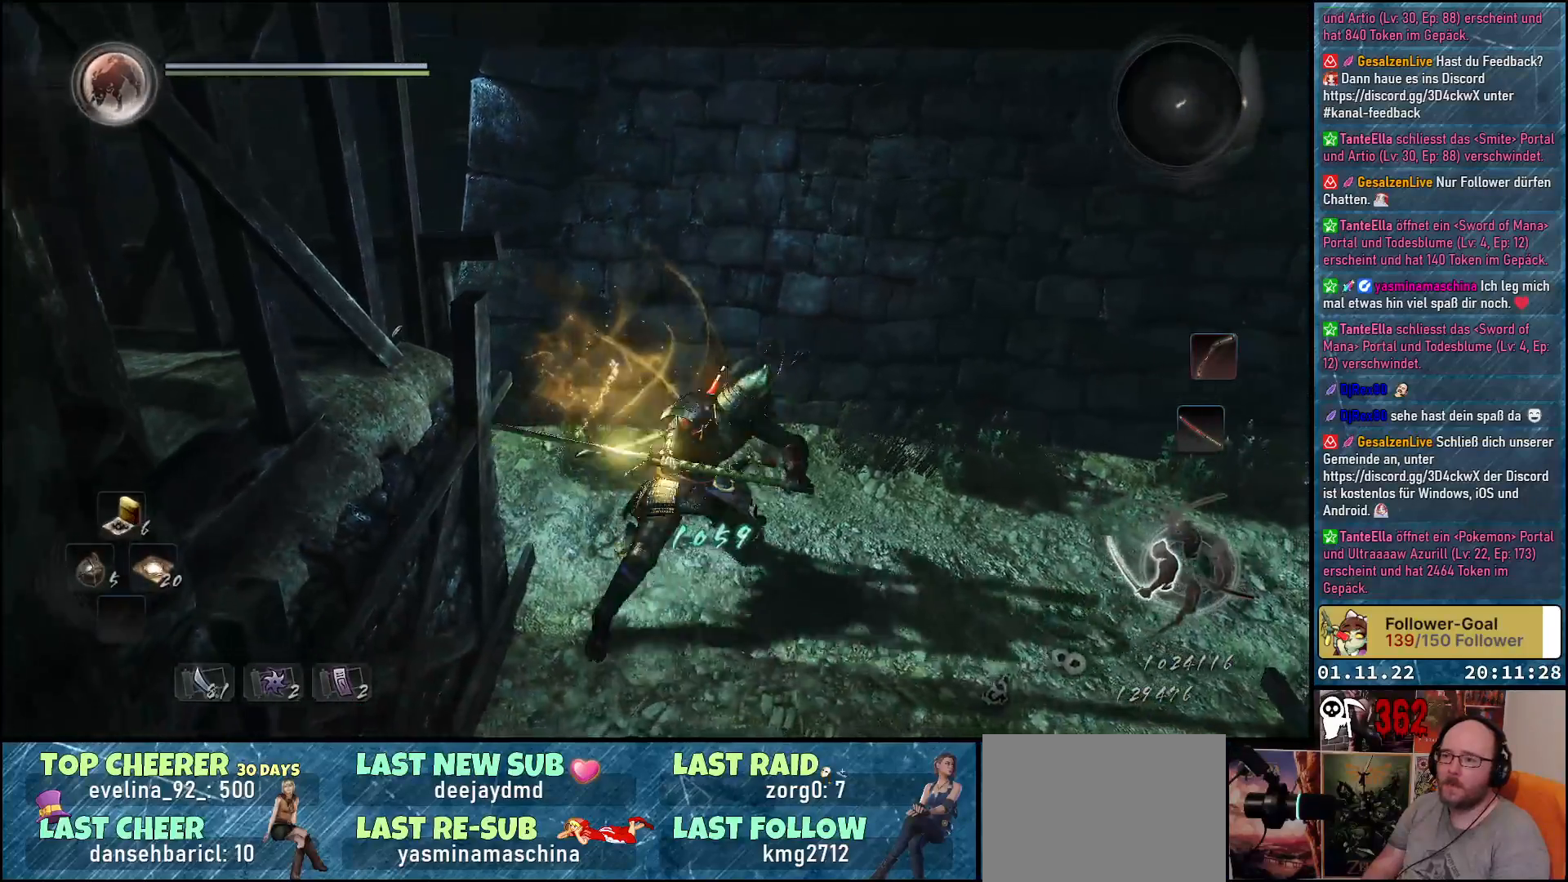
Gameplay with a controller (Xbox layout); each line is a JSON object with the inputs held at the frame after it. "events" lists button and stick changes between this image and that frame as [ms after this image, input, new state], when the widget could be followed in between.
{"buttons": [], "left_stick": "down-right", "right_stick": "left", "events": [[217, "right_stick", "left"]]}
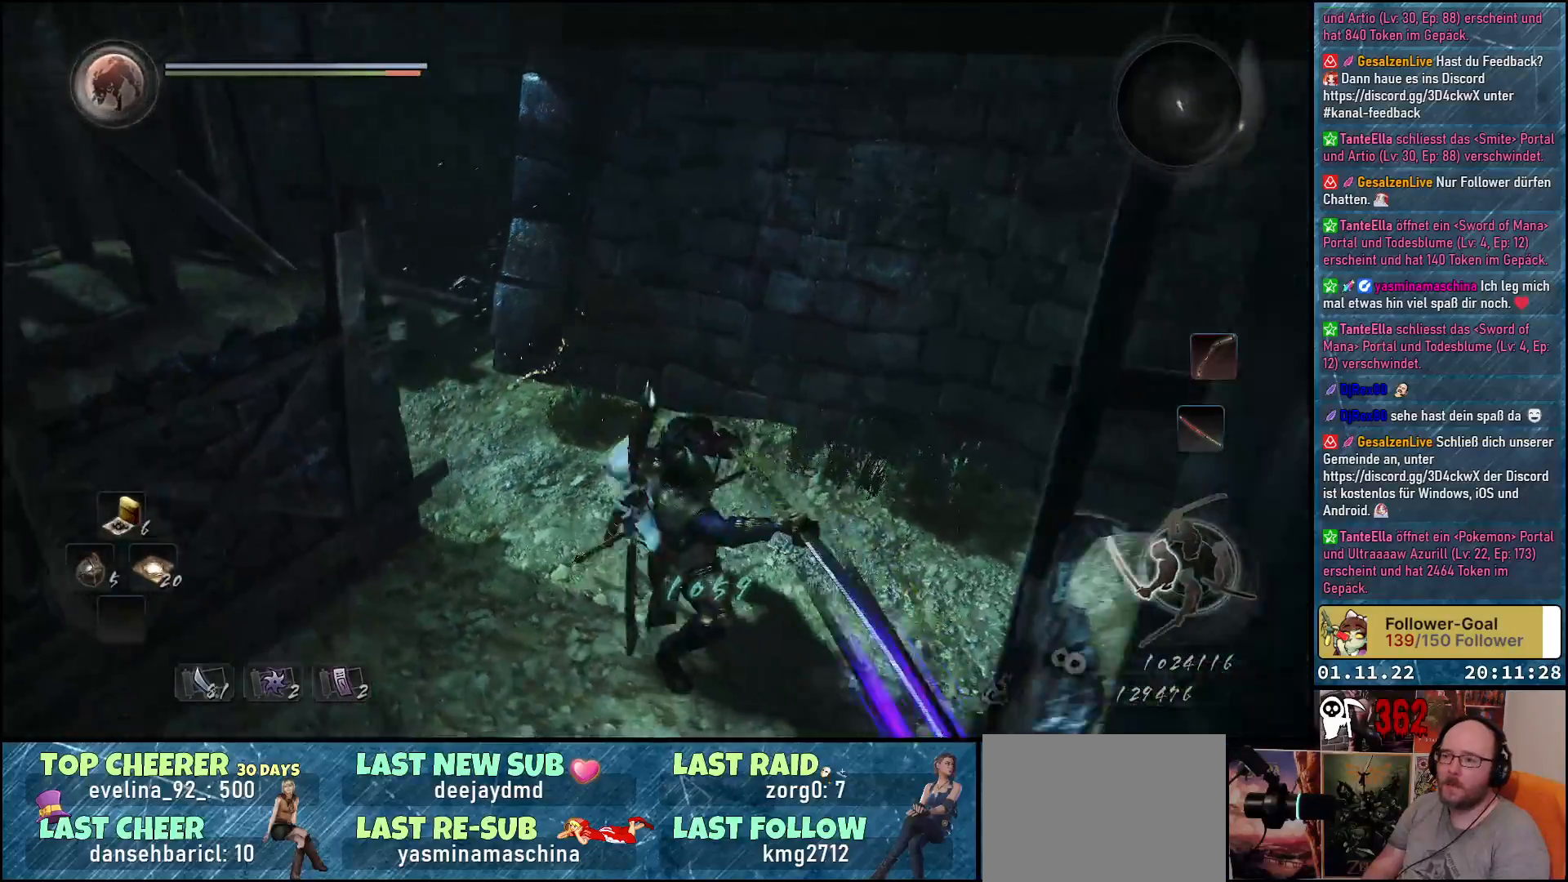
{"buttons": [], "left_stick": "down-left", "right_stick": "center", "events": [[133, "left_stick", "down-left"], [167, "right_stick", "center"]]}
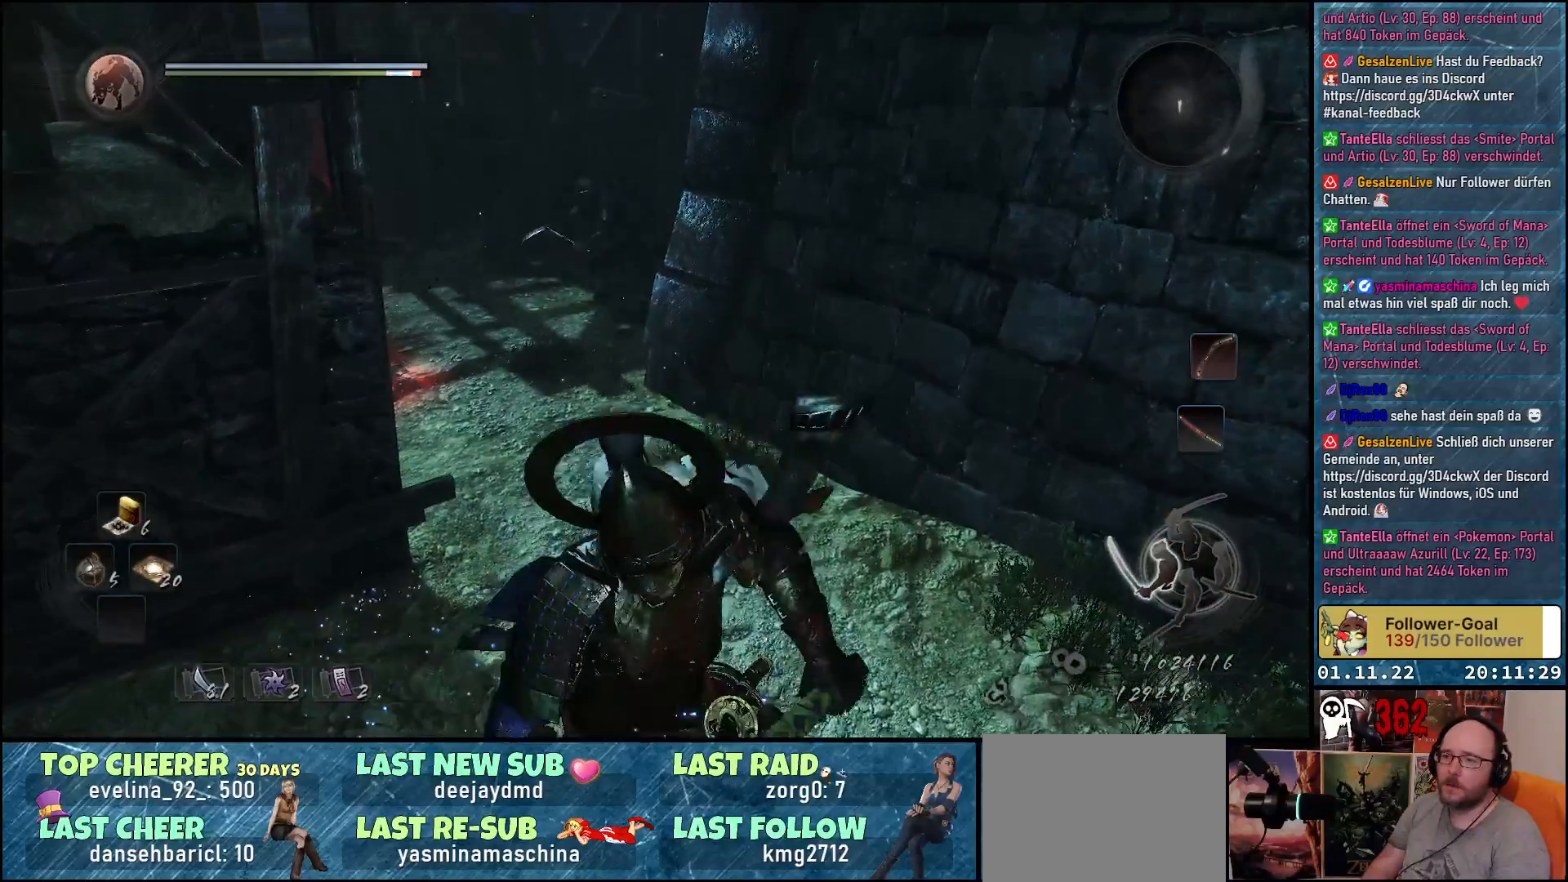
{"buttons": [], "left_stick": "down-left", "right_stick": "center", "events": [[183, "A", "down"], [333, "A", "up"]]}
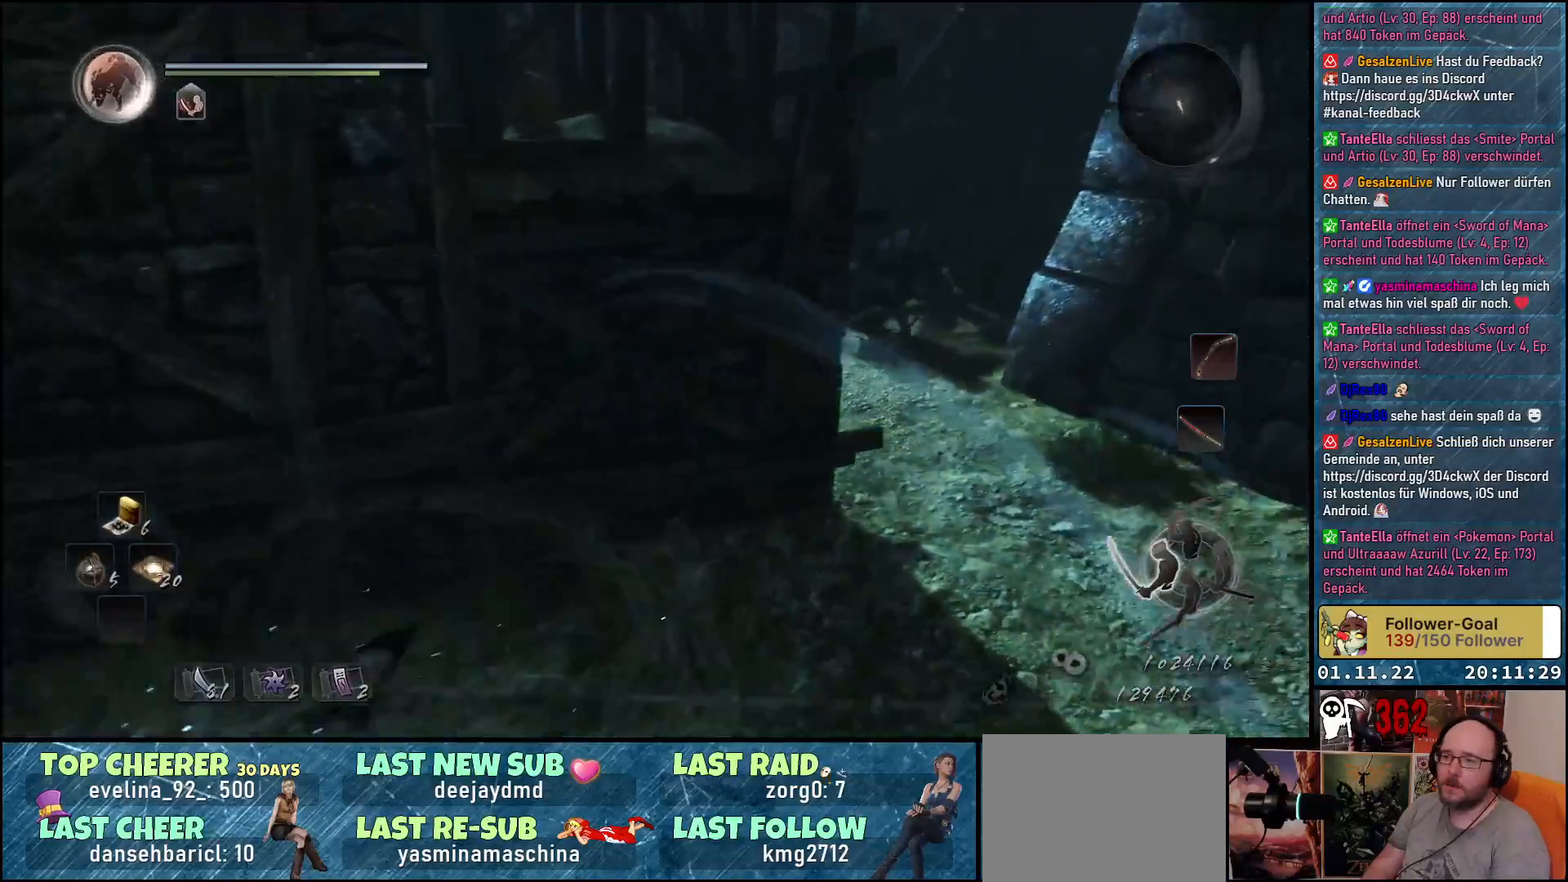
{"buttons": [], "left_stick": "down-left", "right_stick": "right", "events": [[350, "right_stick", "right"]]}
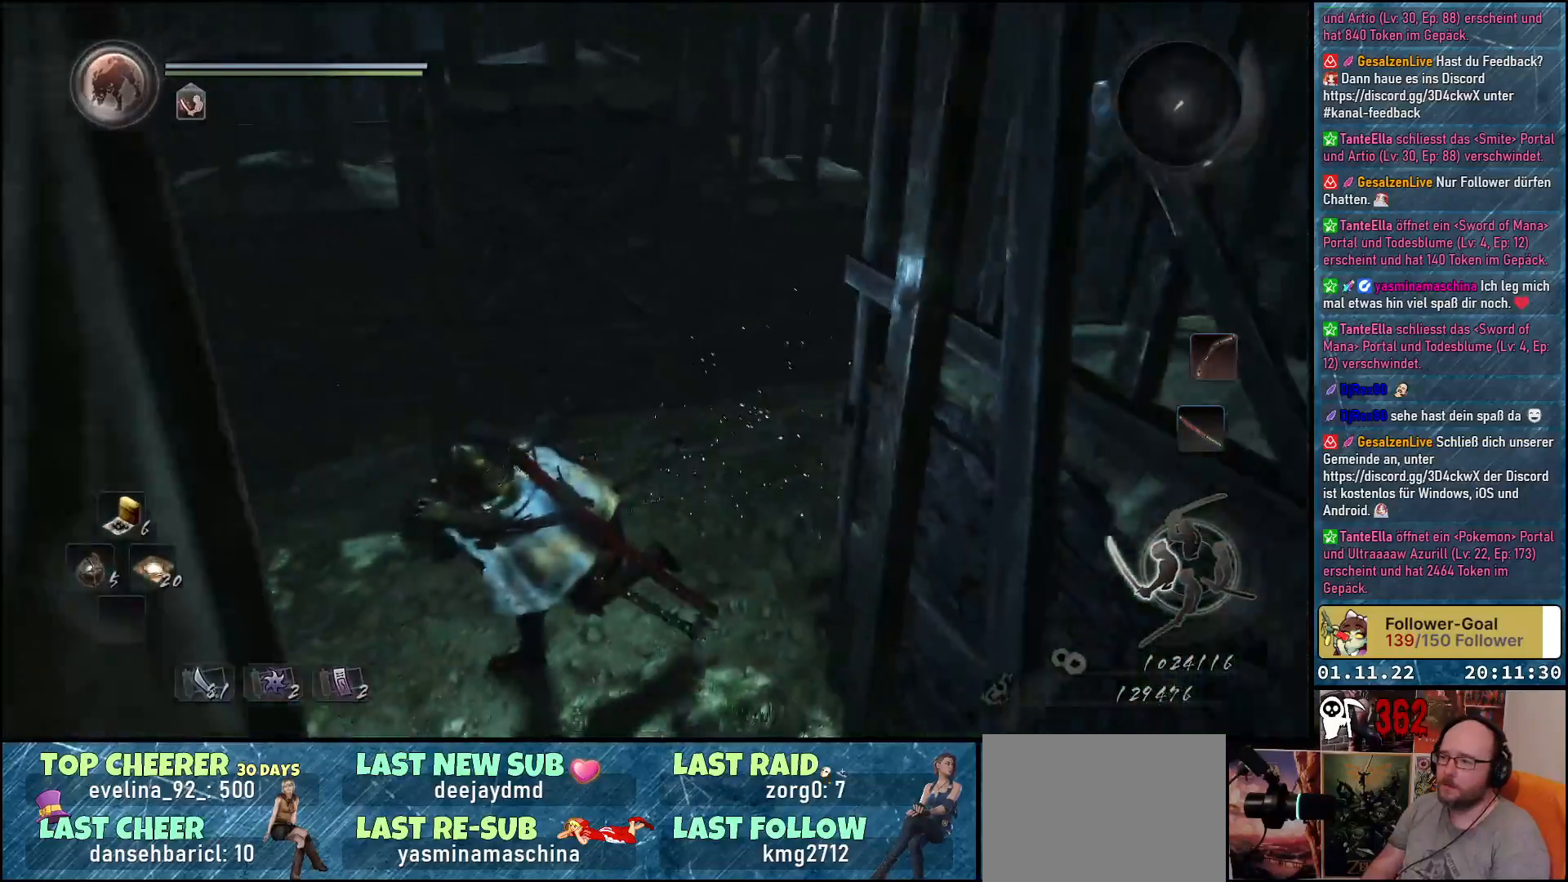
{"buttons": [], "left_stick": "down-left", "right_stick": "center", "events": [[250, "right_stick", "down-right"], [333, "R3", "down"], [350, "right_stick", "center"], [467, "R3", "up"]]}
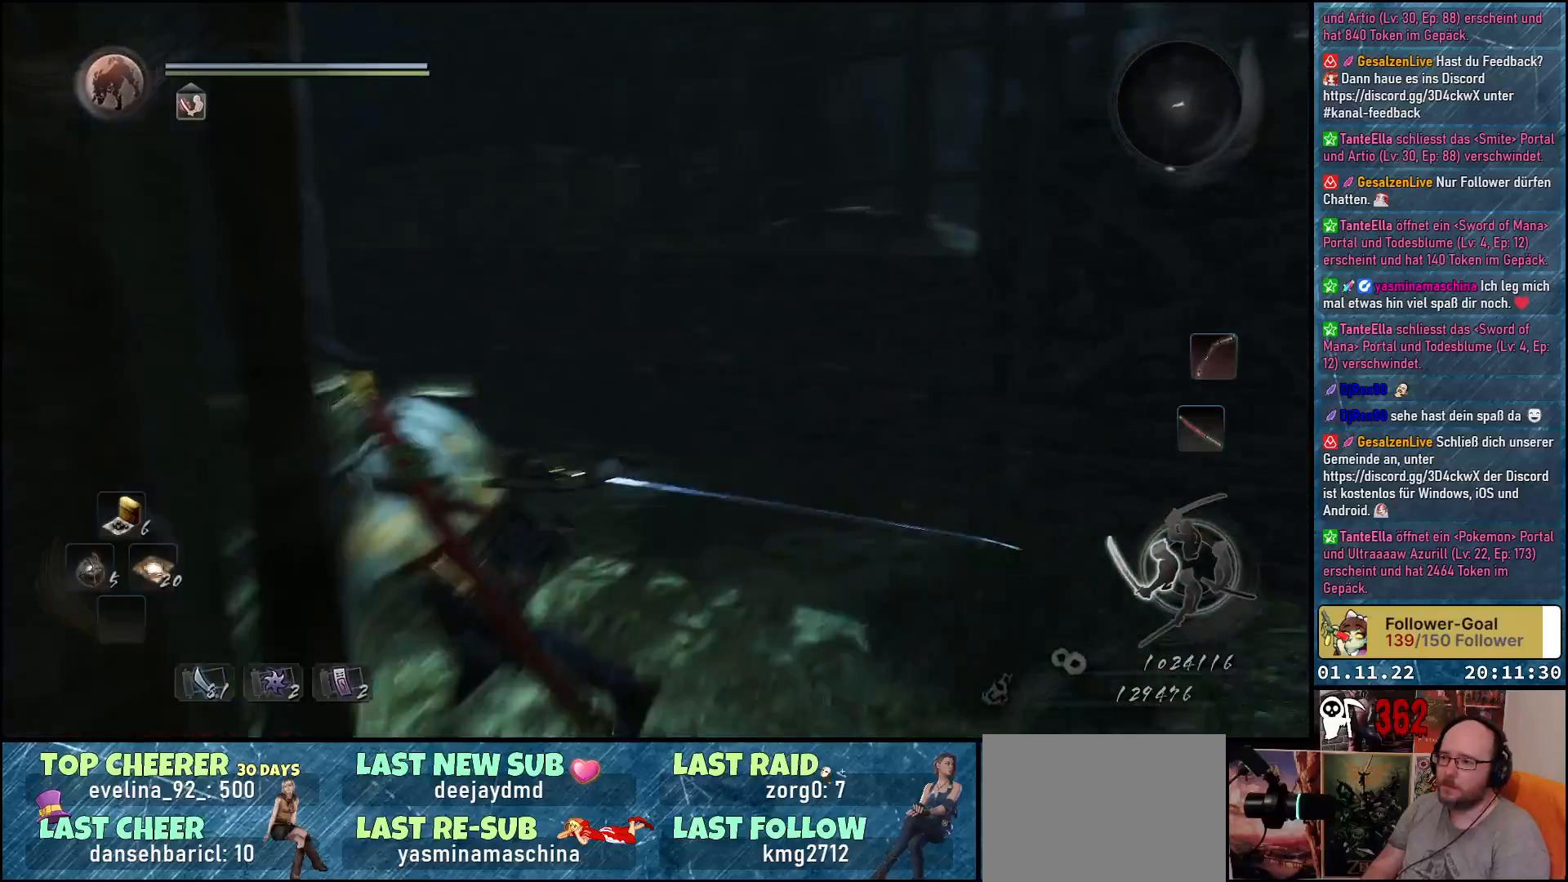
{"buttons": [], "left_stick": "up", "right_stick": "down-right", "events": [[167, "left_stick", "up-left"], [183, "right_stick", "down-right"], [333, "left_stick", "up"]]}
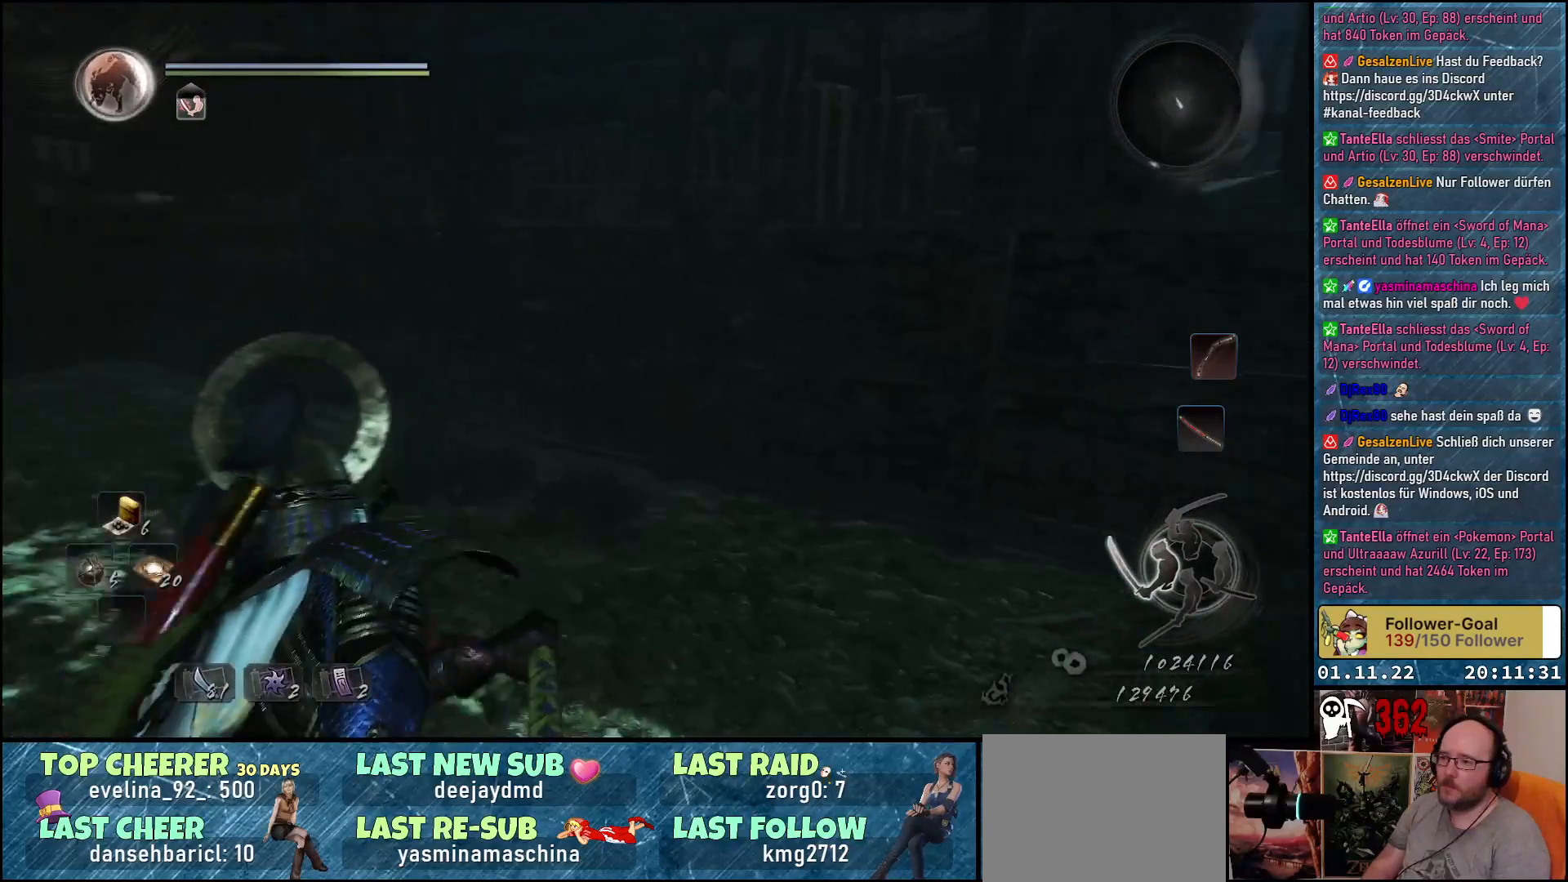
{"buttons": [], "left_stick": "down-left", "right_stick": "down-right", "events": [[150, "left_stick", "up-left"], [333, "left_stick", "left"], [450, "left_stick", "down-left"]]}
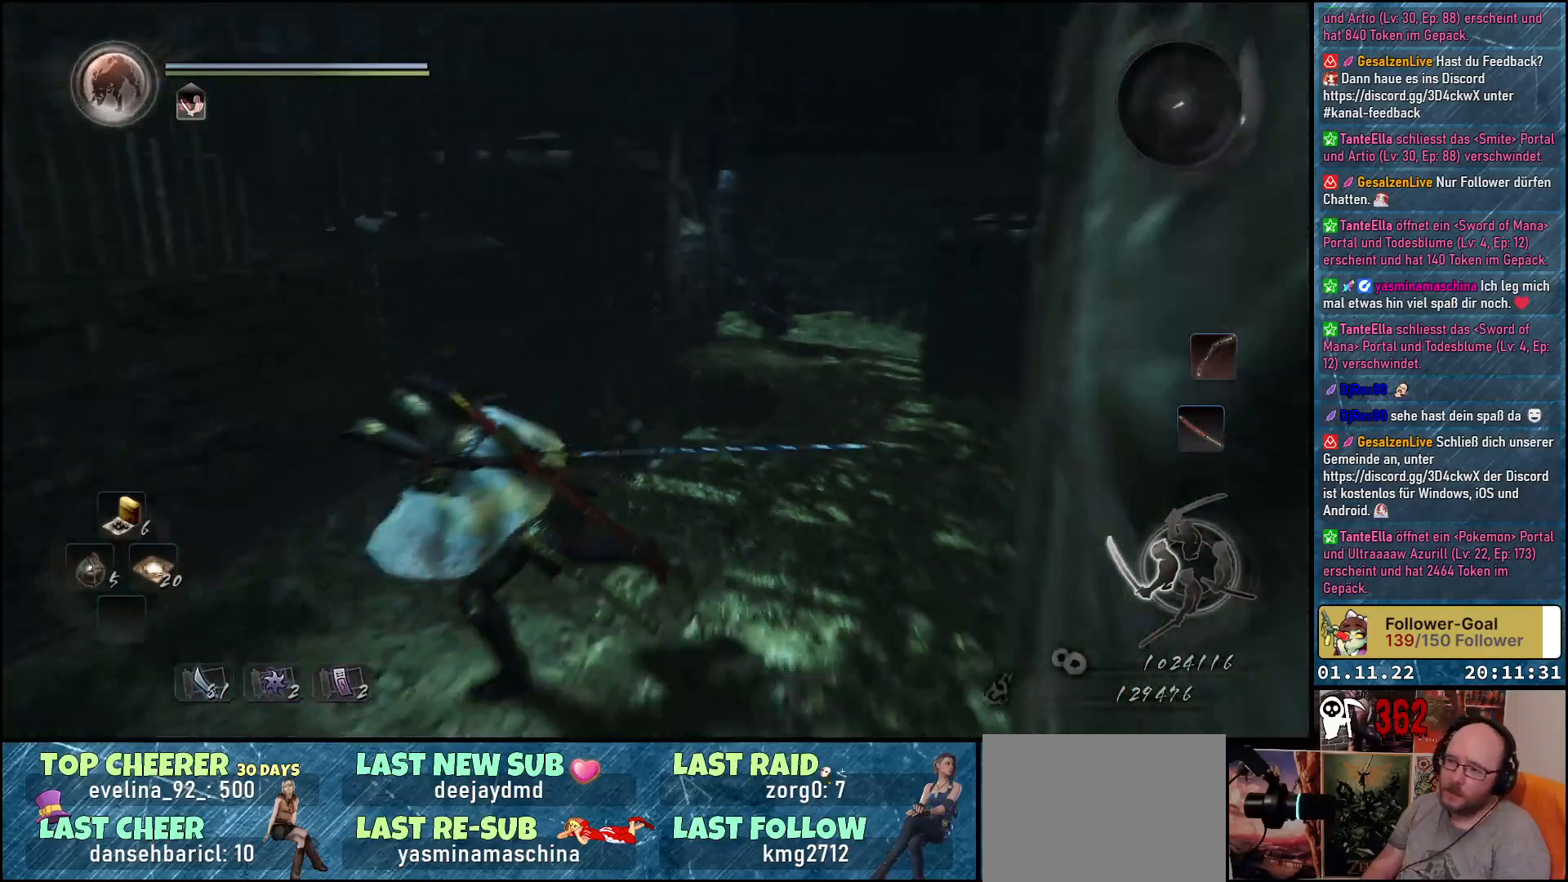
{"buttons": [], "left_stick": "down", "right_stick": "center", "events": [[250, "right_stick", "center"], [400, "left_stick", "down"]]}
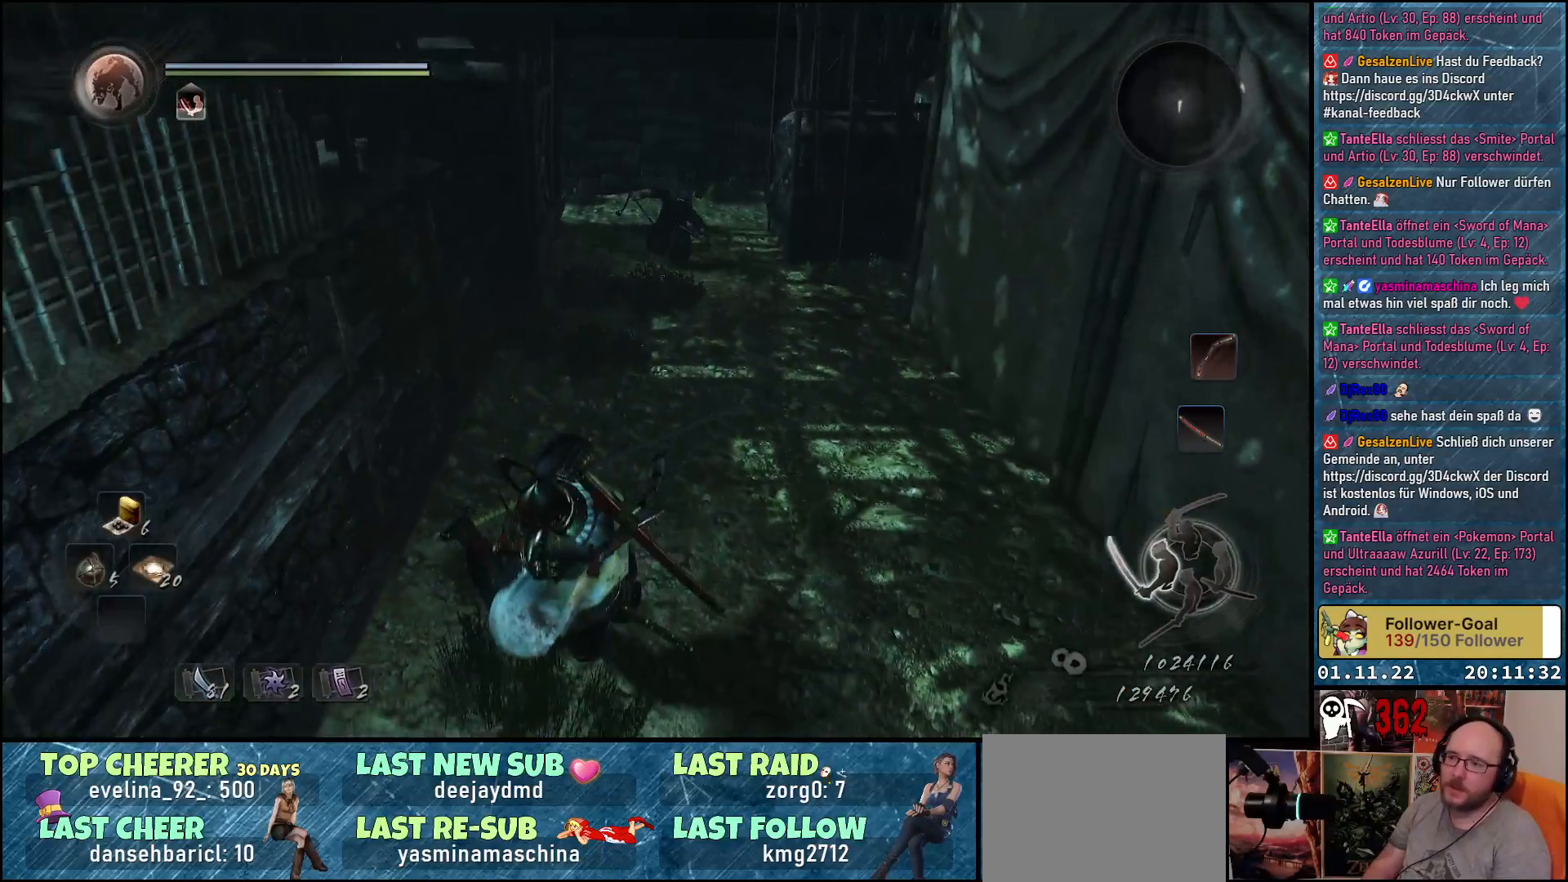
{"buttons": [], "left_stick": "up-right", "right_stick": "center", "events": [[17, "R3", "down"], [117, "R3", "up"], [417, "left_stick", "right"], [467, "left_stick", "up-right"]]}
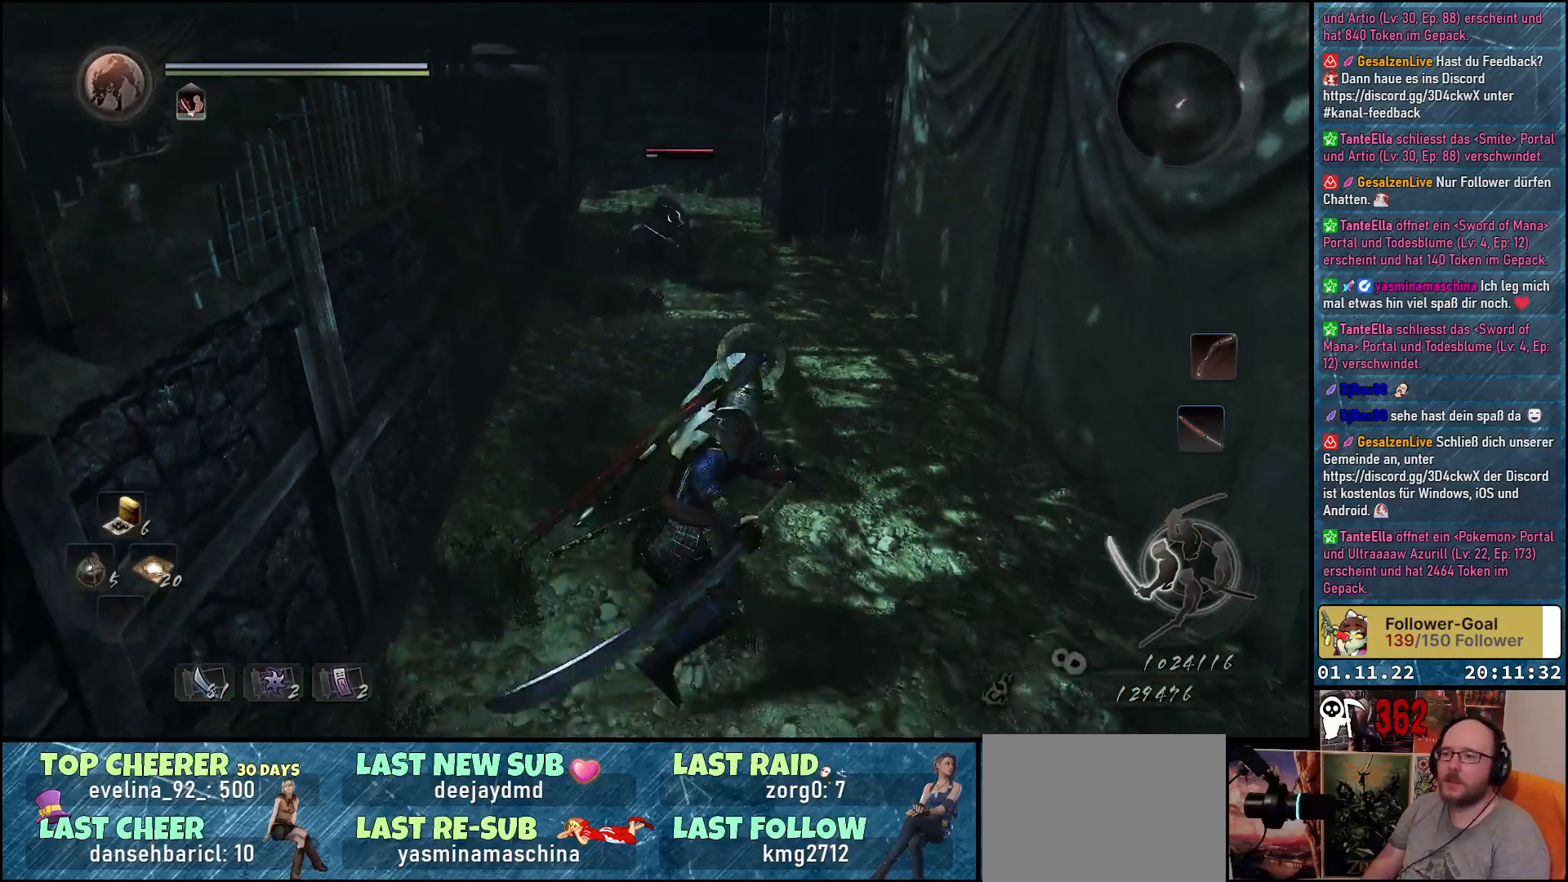
{"buttons": [], "left_stick": "center", "right_stick": "center", "events": [[17, "left_stick", "up"], [100, "Y", "down"], [233, "Y", "up"], [283, "left_stick", "center"]]}
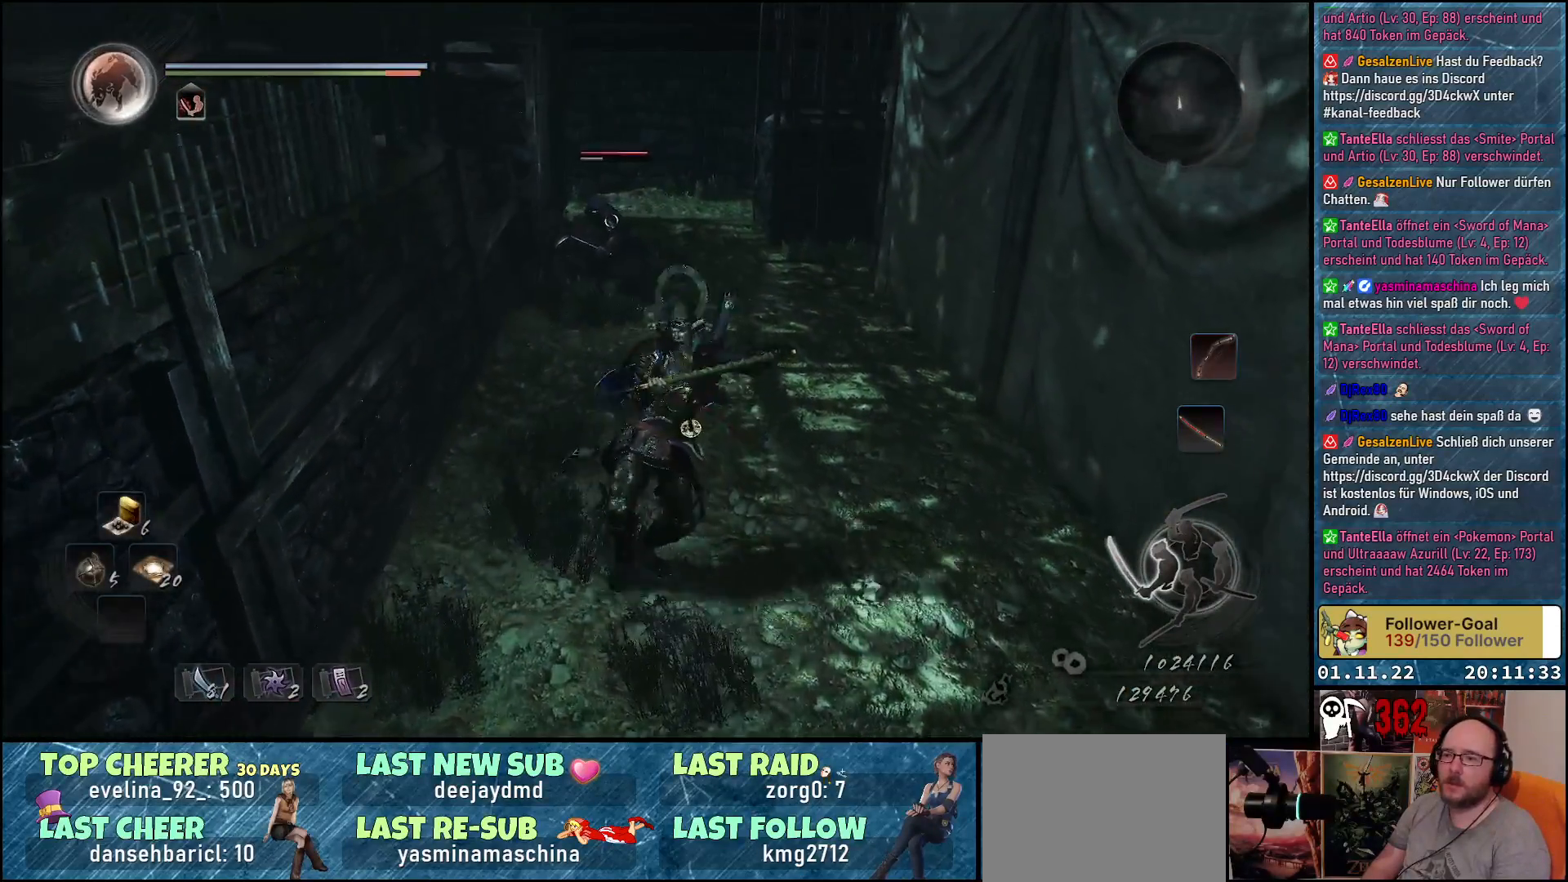
{"buttons": [], "left_stick": "center", "right_stick": "center", "events": []}
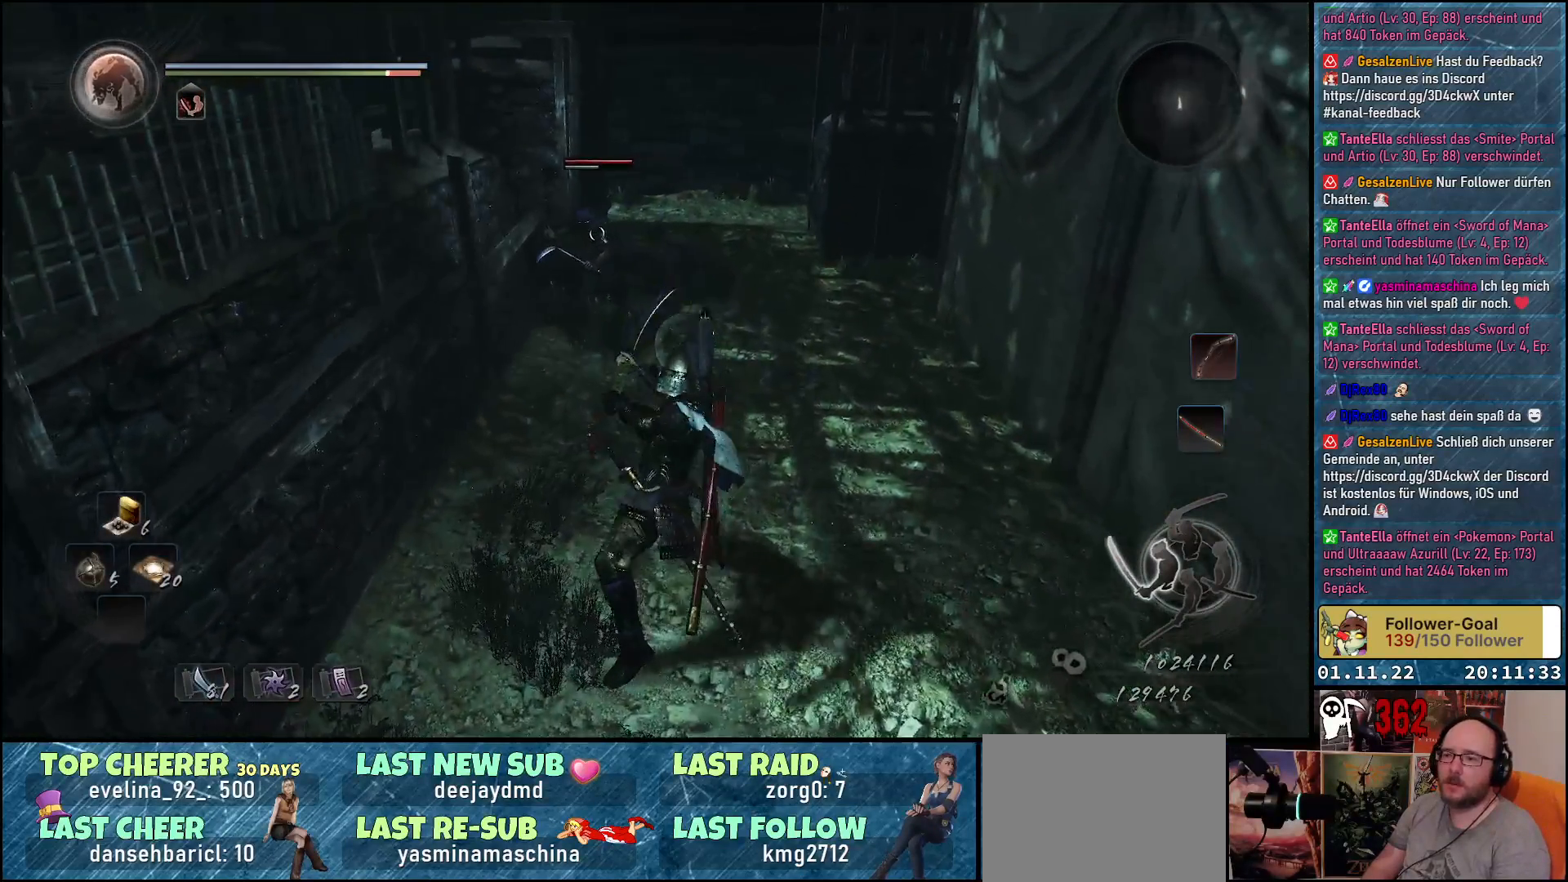
{"buttons": [], "left_stick": "down", "right_stick": "center", "events": [[267, "left_stick", "down"]]}
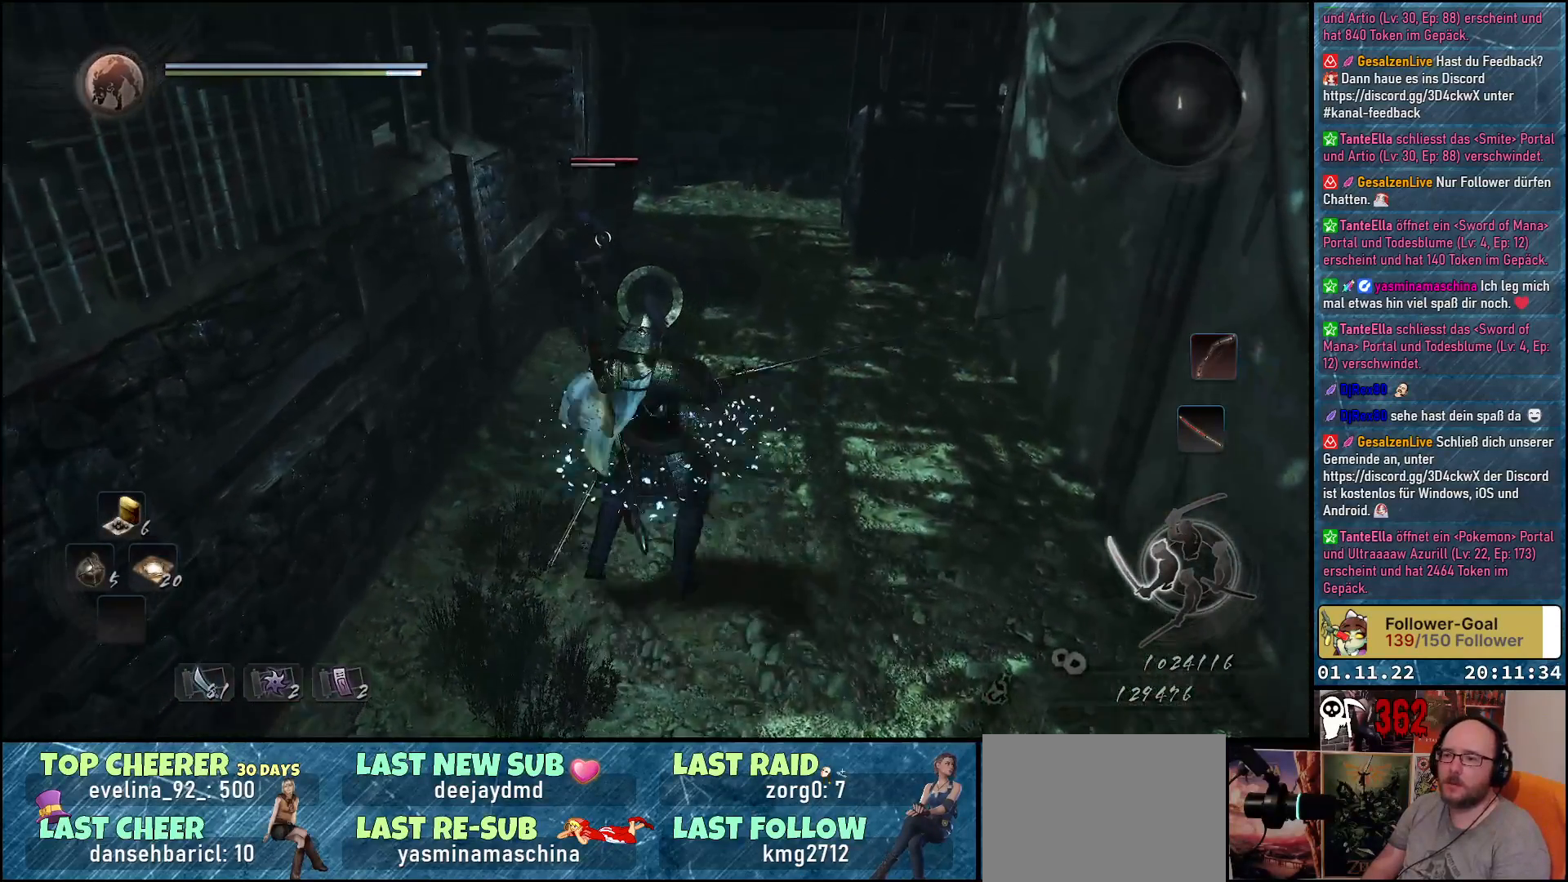
{"buttons": [], "left_stick": "down", "right_stick": "center", "events": []}
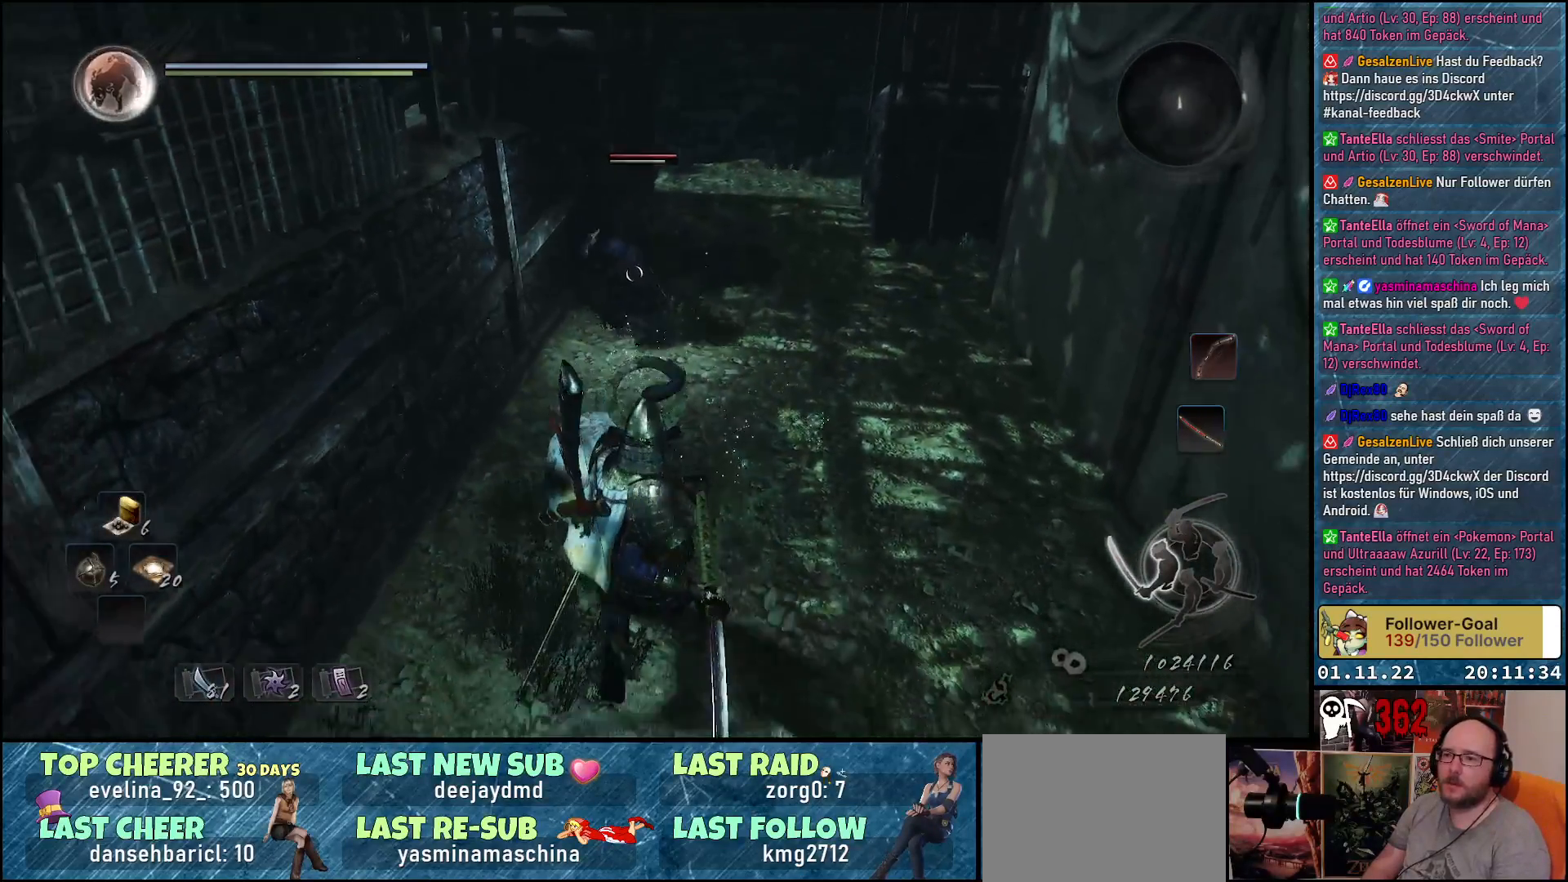
{"buttons": [], "left_stick": "up", "right_stick": "center", "events": [[400, "left_stick", "up"]]}
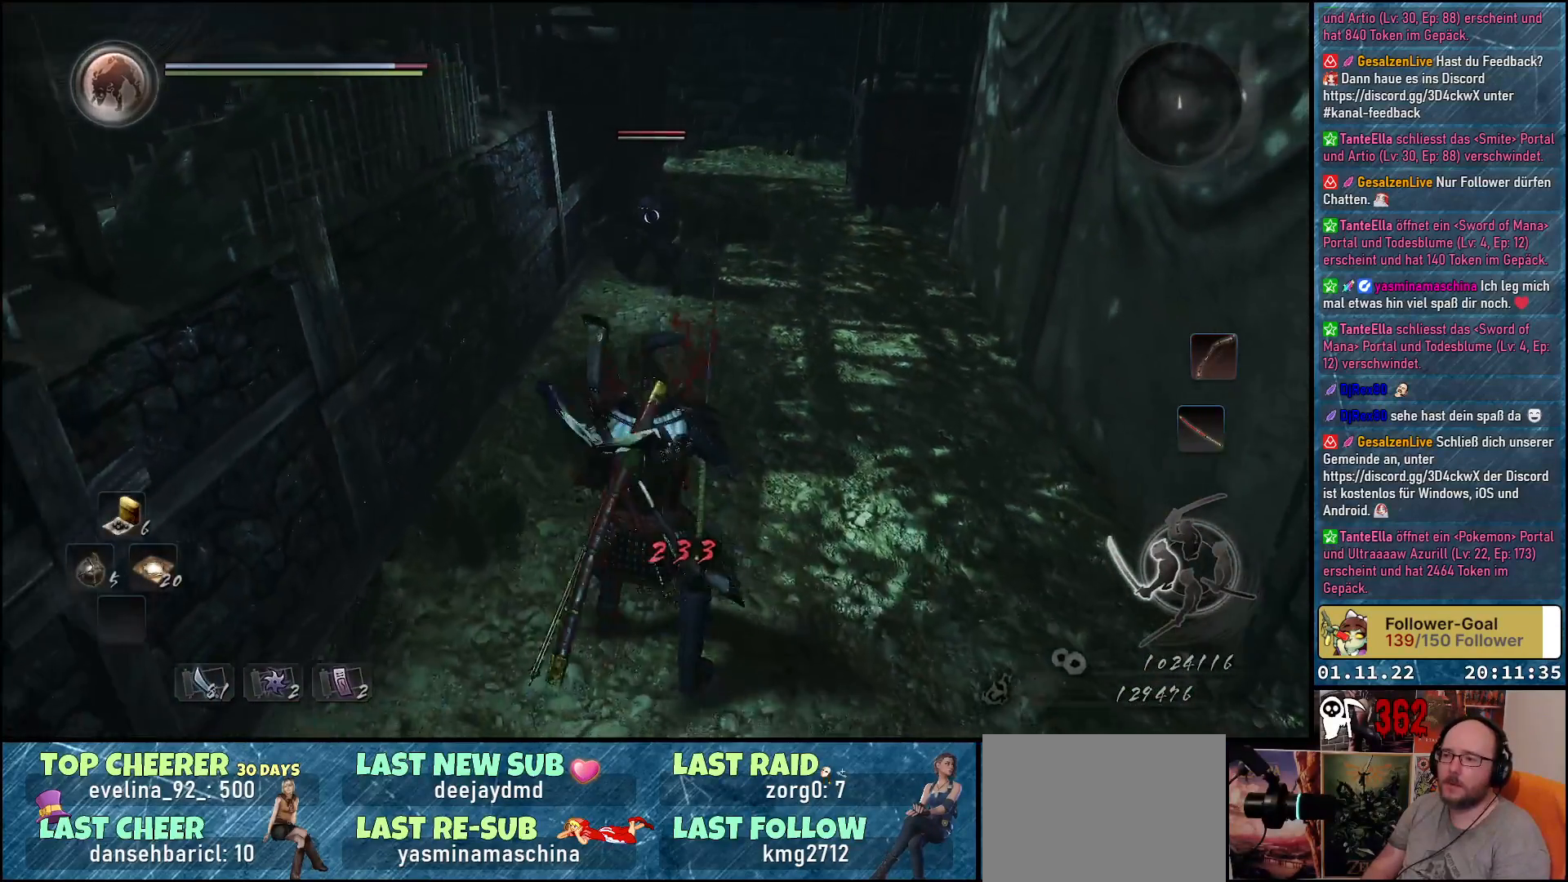
{"buttons": [], "left_stick": "up", "right_stick": "center", "events": []}
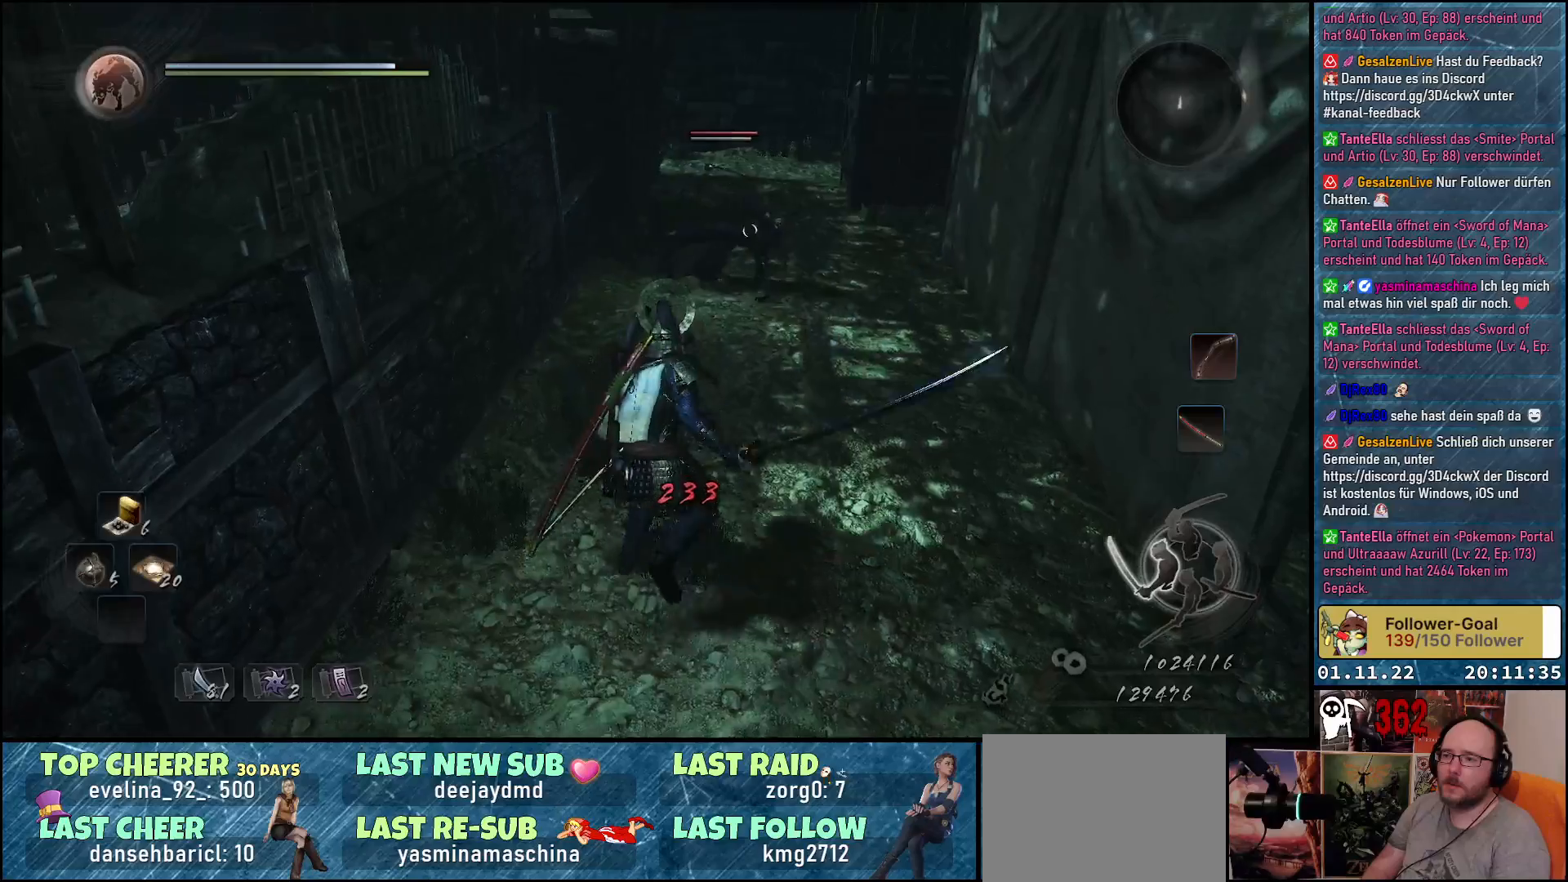
{"buttons": ["Y"], "left_stick": "up", "right_stick": "center", "events": [[217, "left_stick", "up-right"], [450, "Y", "down"], [483, "left_stick", "up"]]}
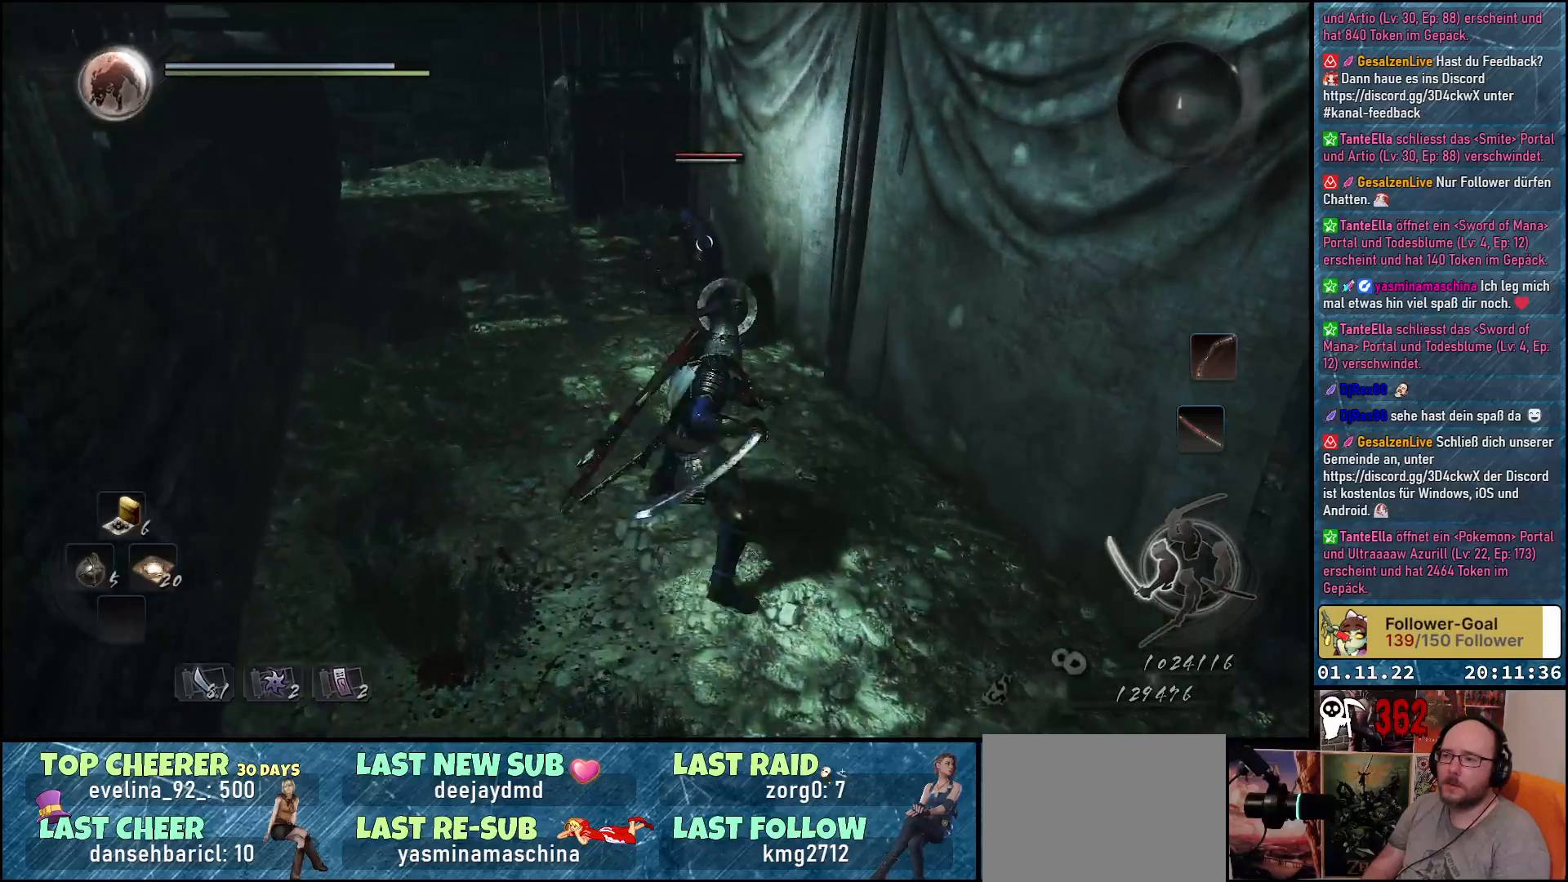
{"buttons": ["Y"], "left_stick": "center", "right_stick": "center", "events": [[67, "Y", "up"], [117, "left_stick", "center"], [183, "Y", "down"], [250, "Y", "up"], [333, "Y", "down"], [400, "Y", "up"], [483, "Y", "down"]]}
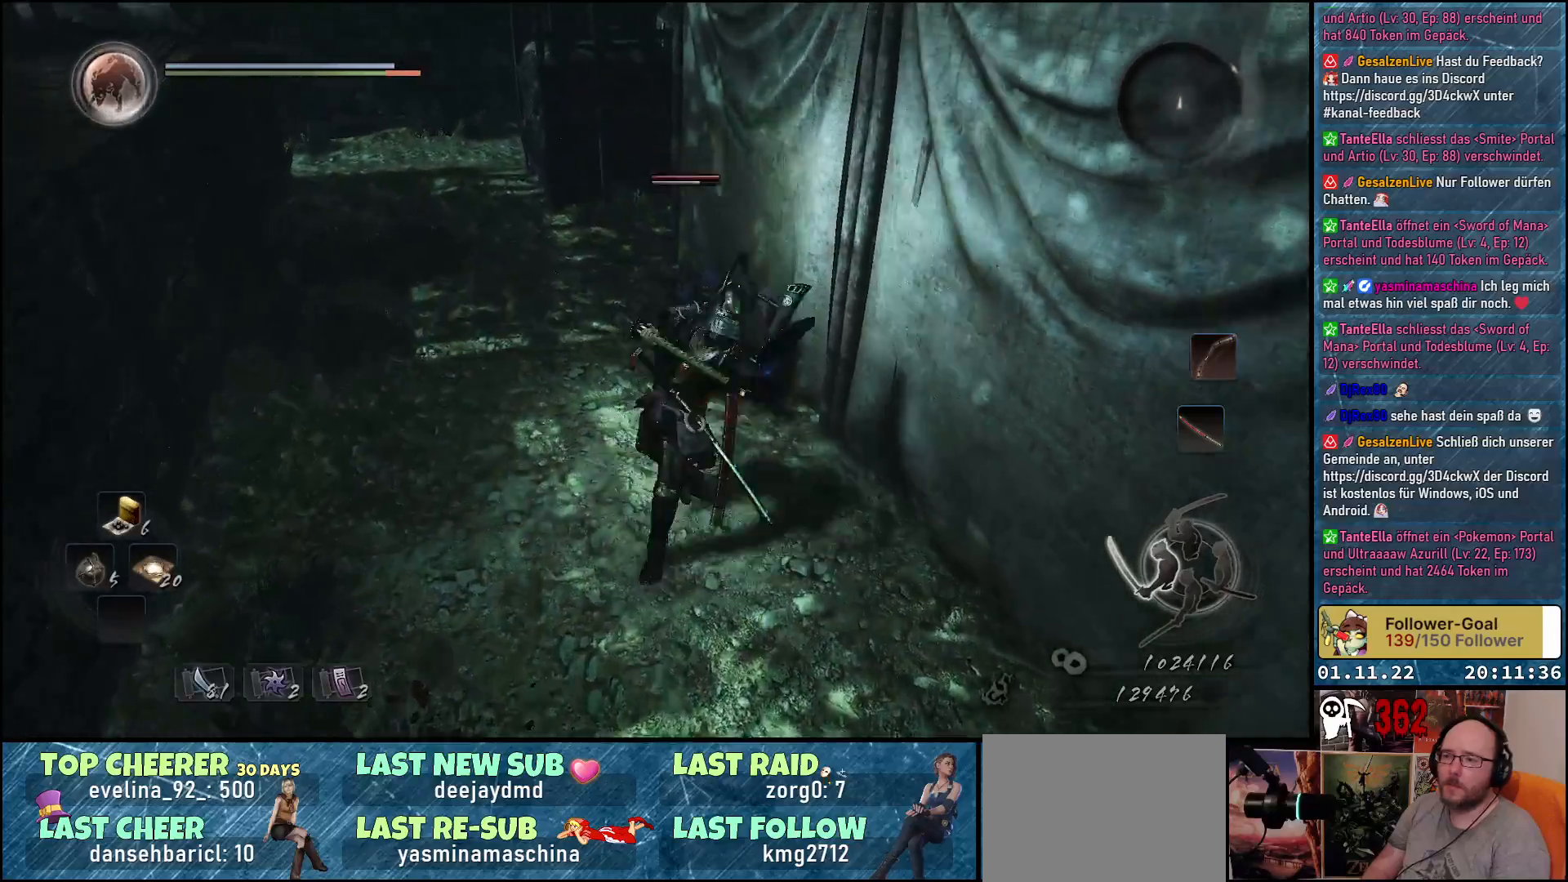
{"buttons": [], "left_stick": "center", "right_stick": "center", "events": [[50, "Y", "up"], [117, "Y", "down"], [200, "Y", "up"], [267, "Y", "down"], [333, "Y", "up"], [400, "Y", "down"], [467, "Y", "up"]]}
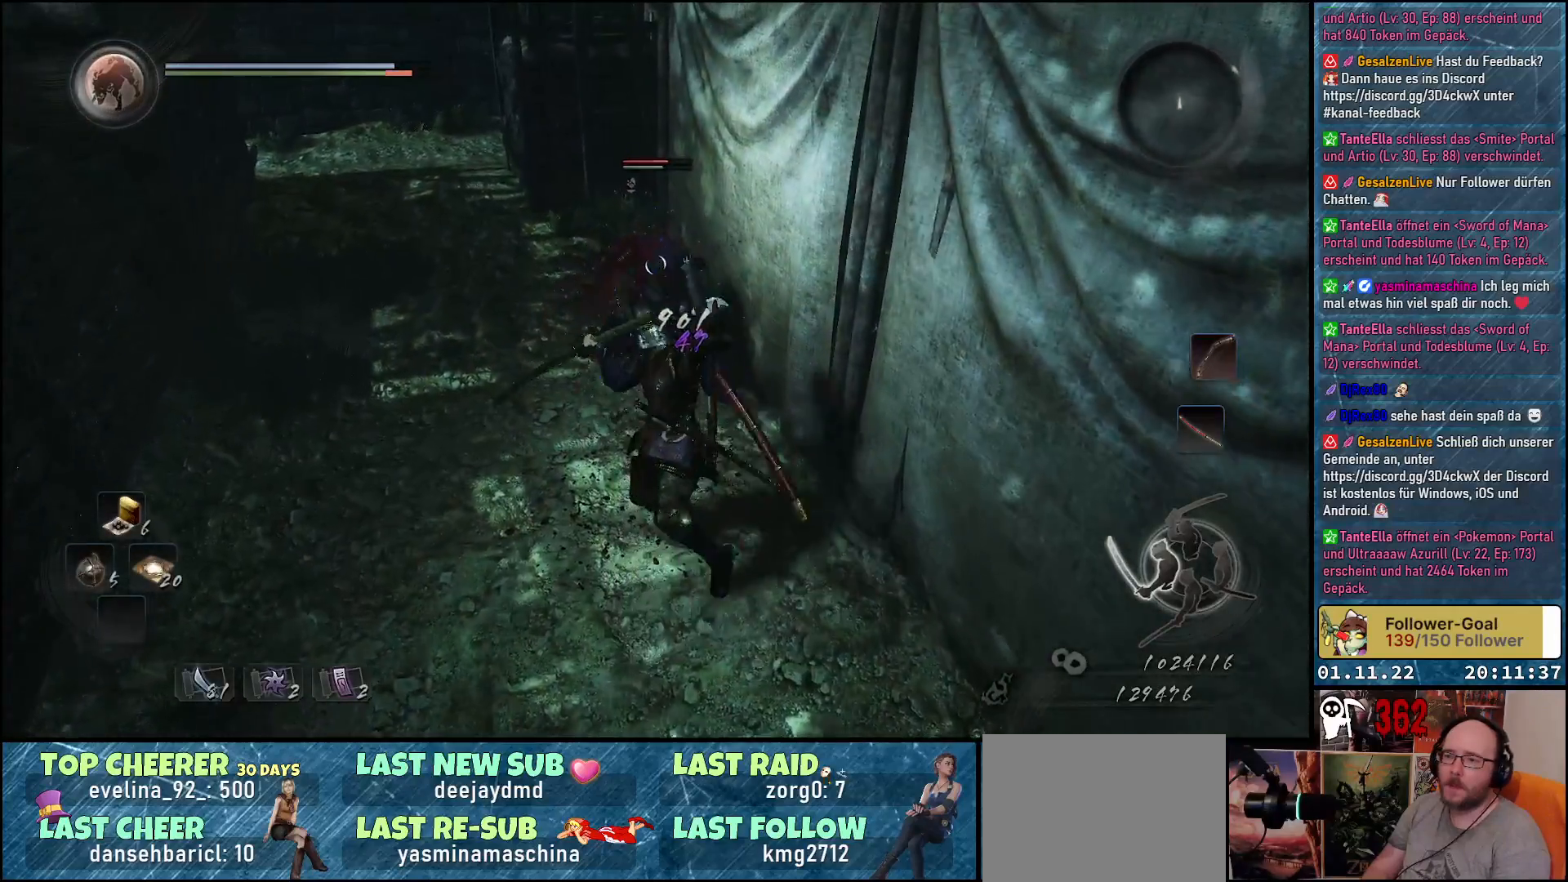
{"buttons": [], "left_stick": "center", "right_stick": "center", "events": [[50, "Y", "down"], [117, "Y", "up"], [183, "Y", "down"], [267, "Y", "up"]]}
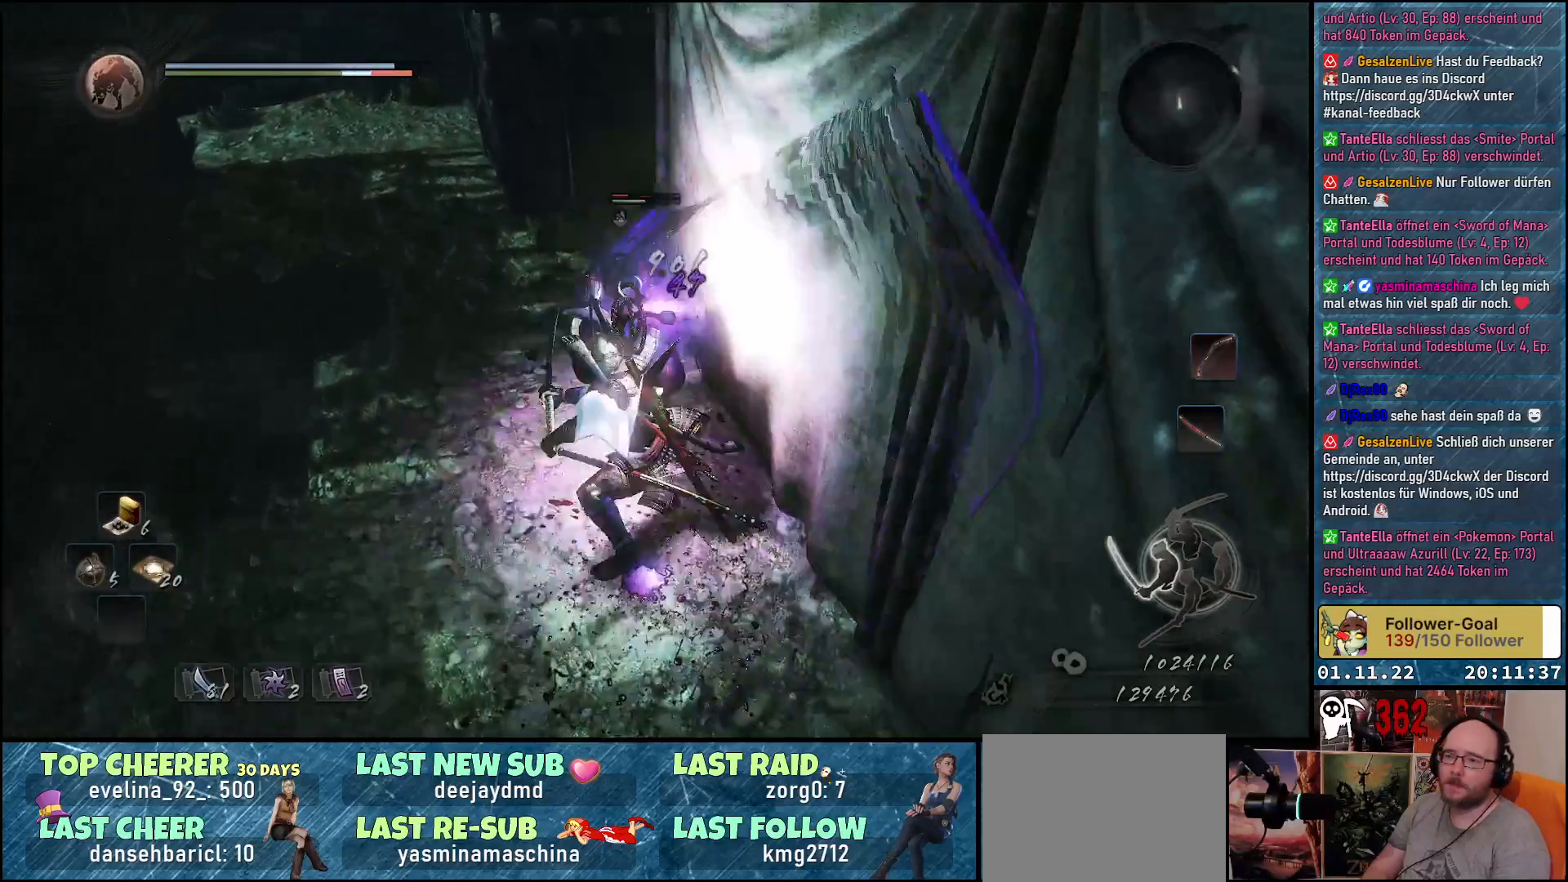
{"buttons": [], "left_stick": "down-left", "right_stick": "center", "events": [[83, "left_stick", "down-left"]]}
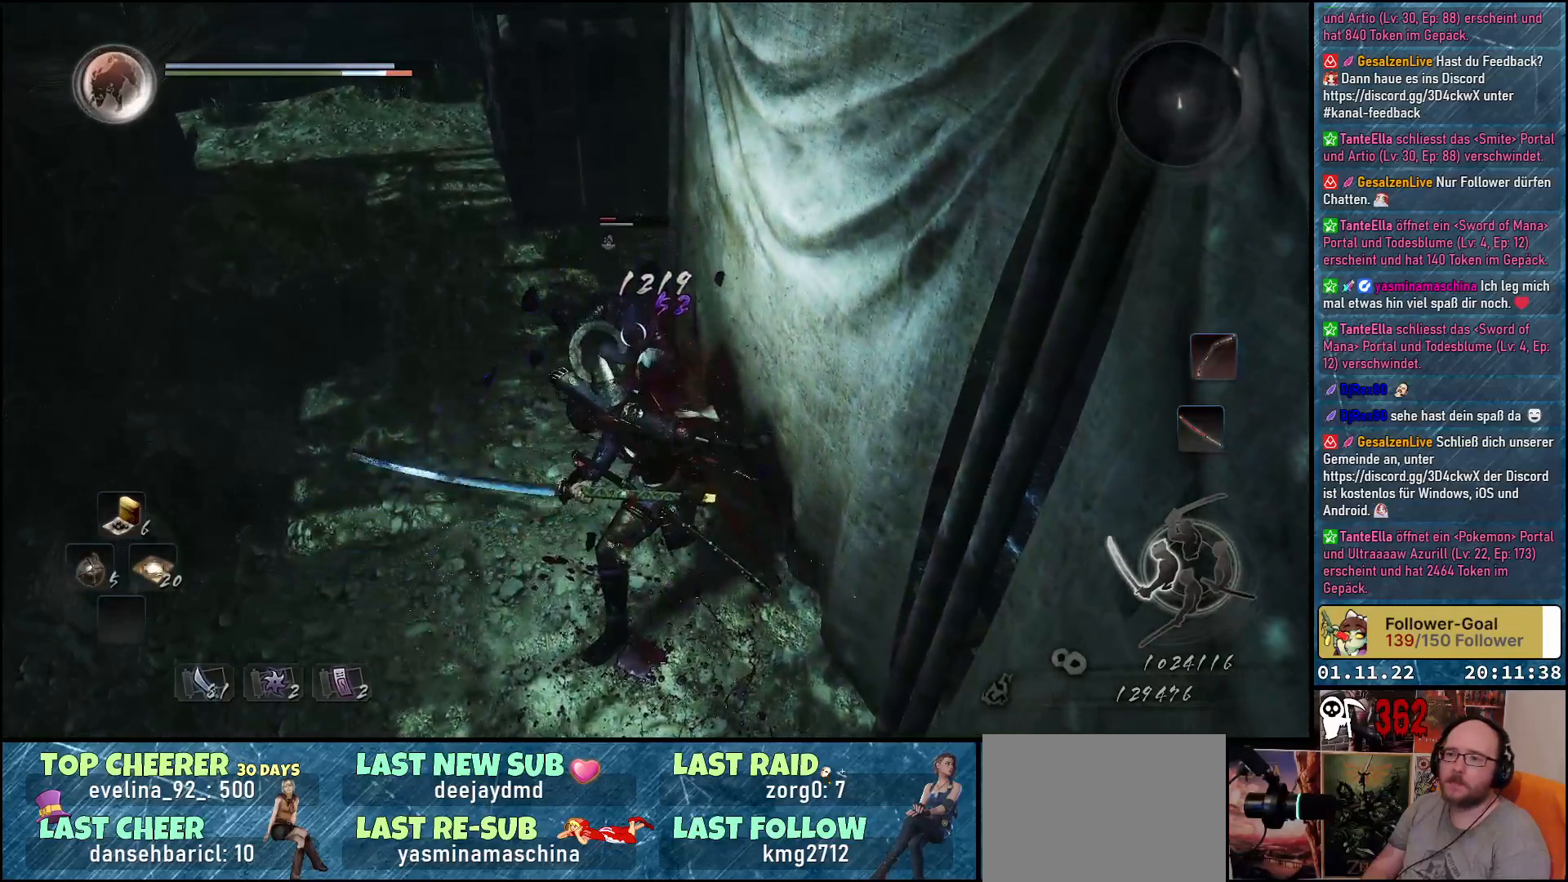
{"buttons": ["X", "R1"], "left_stick": "down-left", "right_stick": "center", "events": [[383, "R1", "down"], [483, "X", "down"]]}
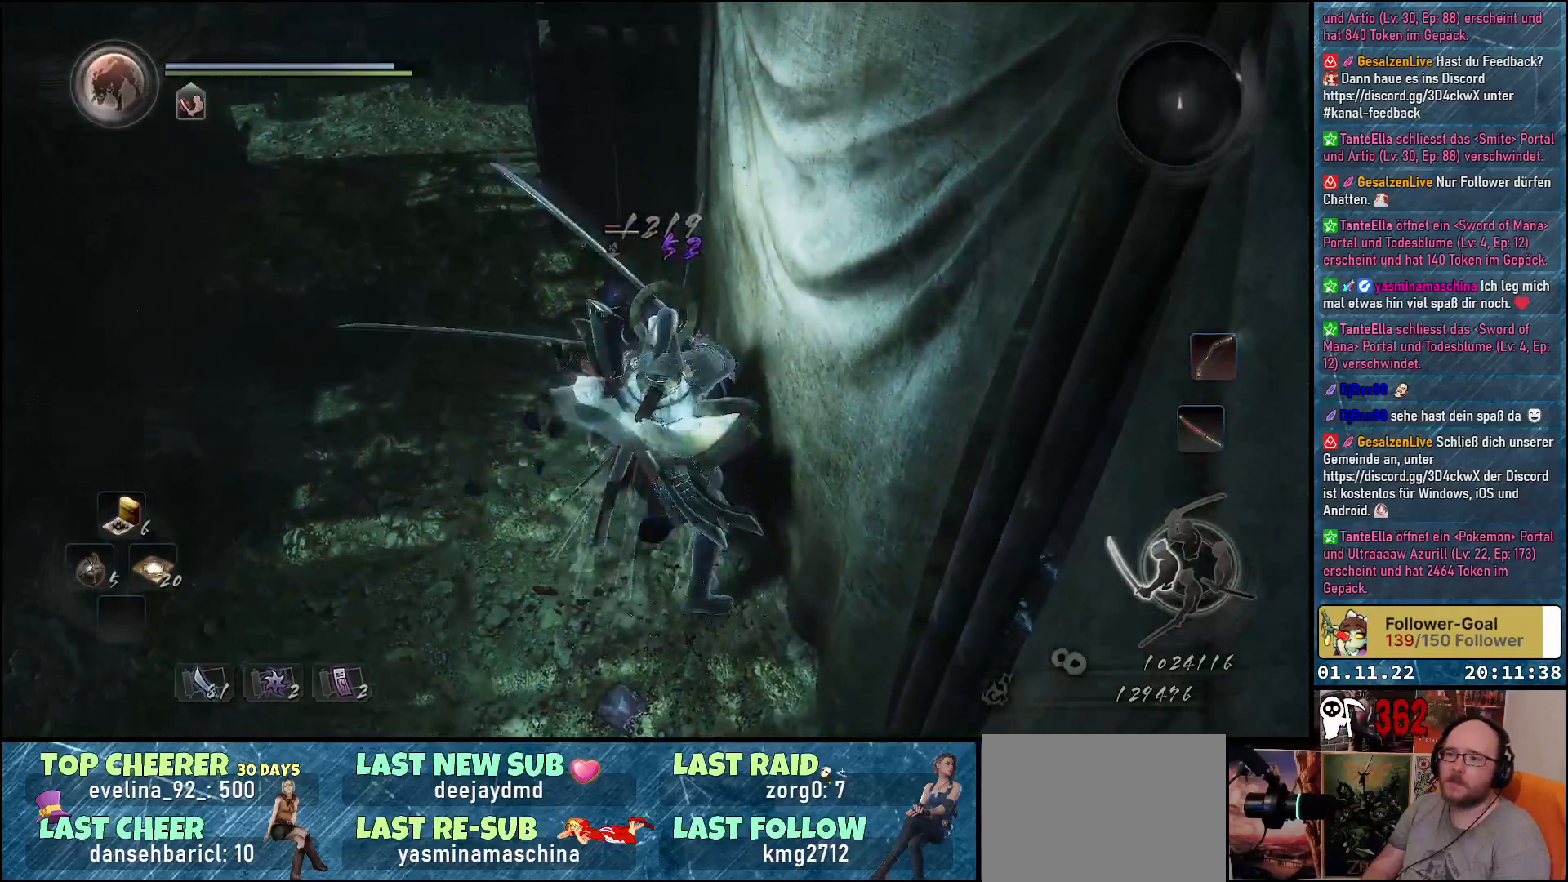
{"buttons": ["R1"], "left_stick": "down-left", "right_stick": "center", "events": [[250, "X", "up"]]}
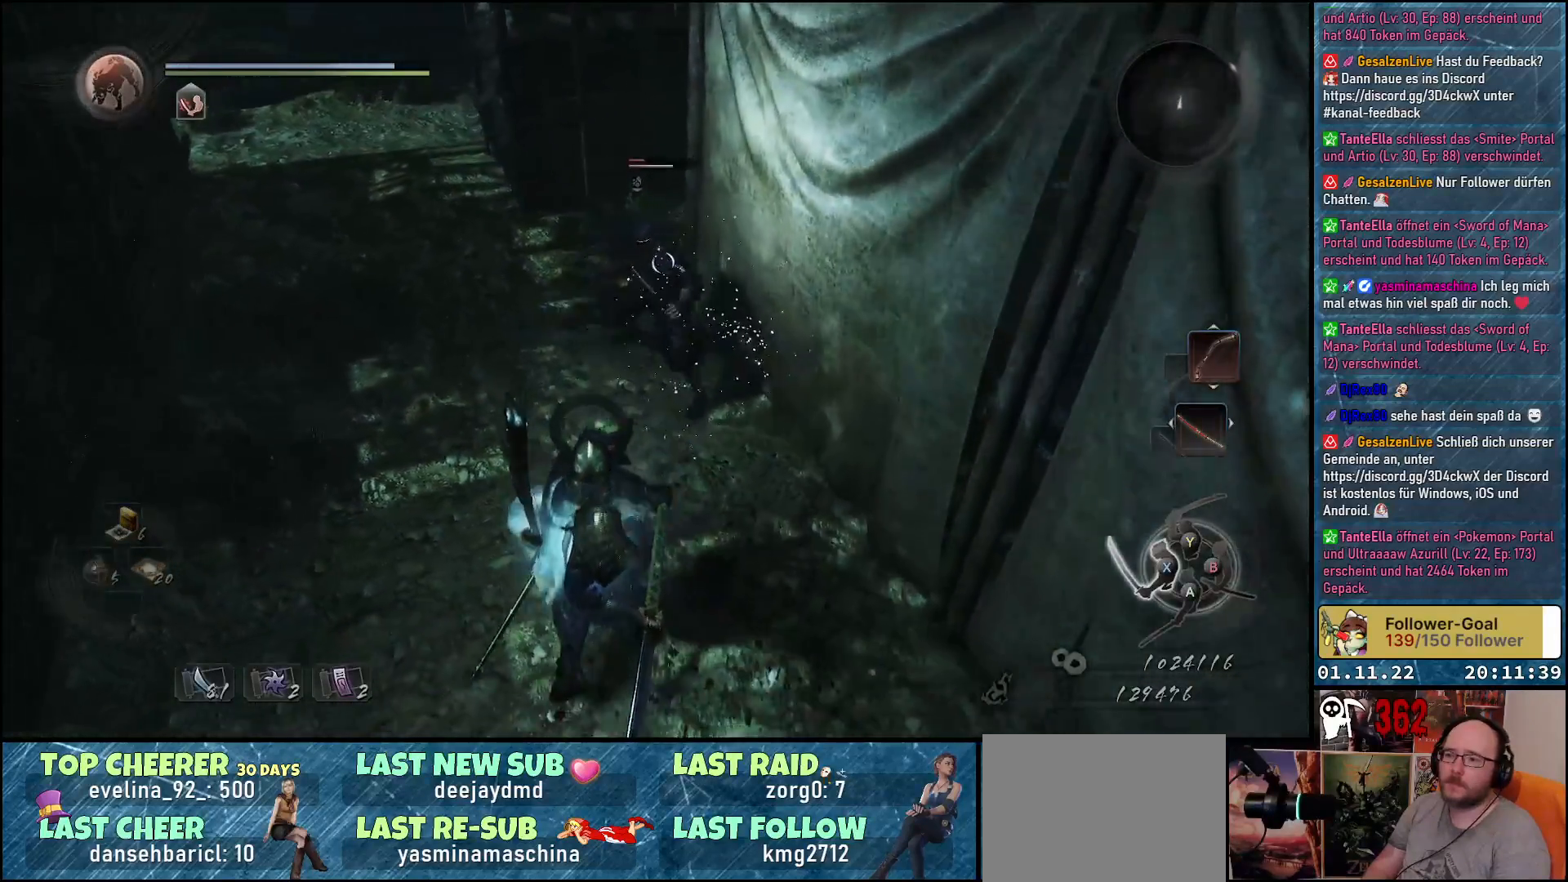
{"buttons": ["R1"], "left_stick": "down-right", "right_stick": "center", "events": [[117, "X", "down"], [183, "X", "up"], [467, "left_stick", "down-right"]]}
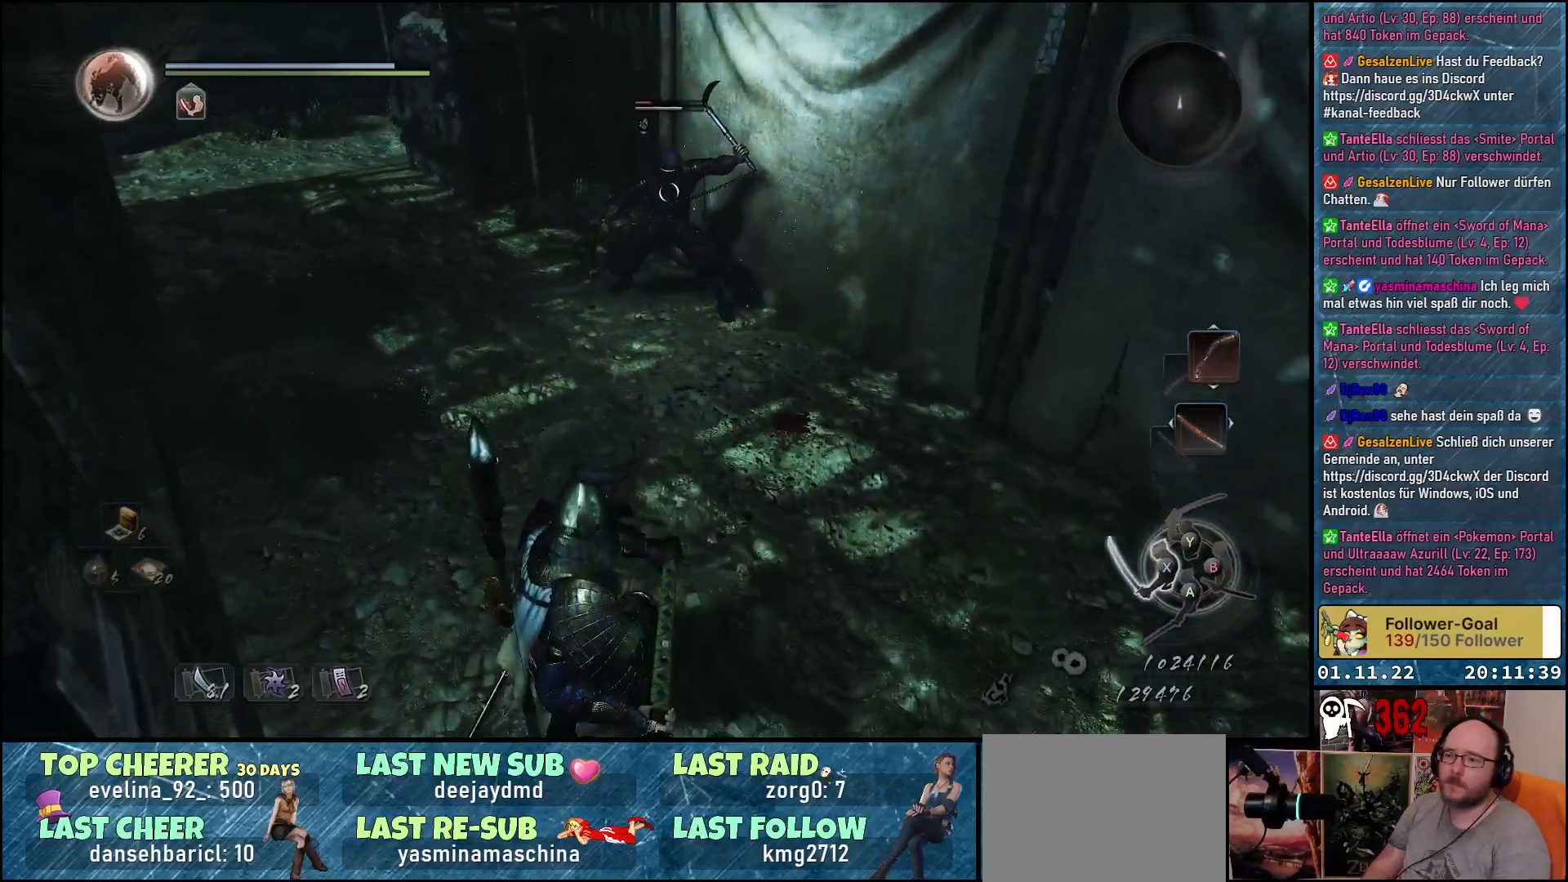
{"buttons": ["X"], "left_stick": "up", "right_stick": "center", "events": [[67, "R1", "up"], [150, "left_stick", "up-right"], [250, "X", "down"], [350, "X", "up"], [383, "left_stick", "up"], [433, "X", "down"]]}
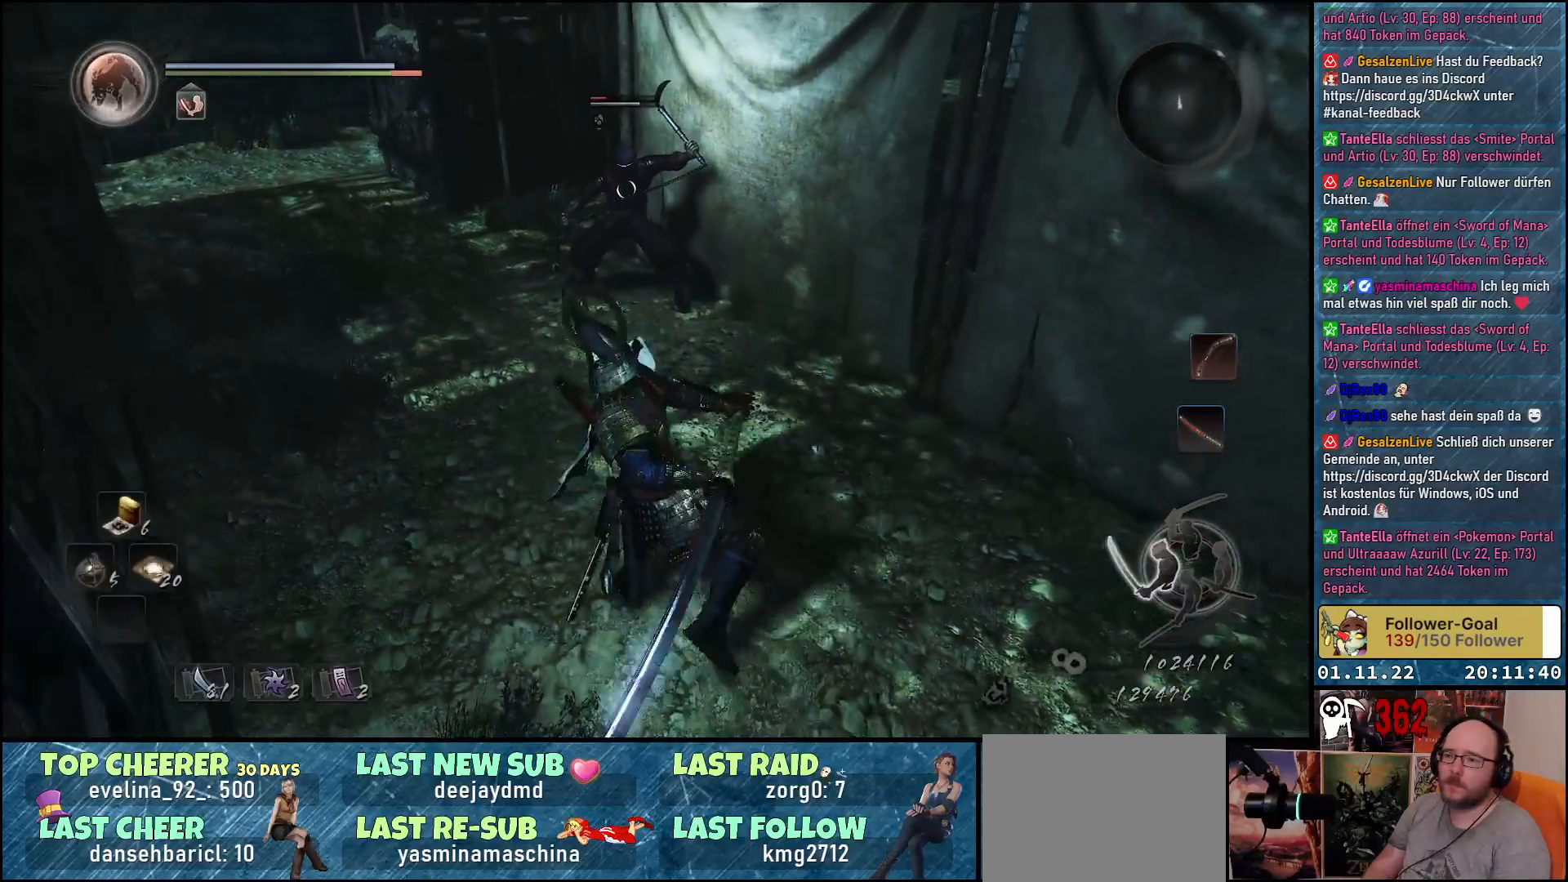
{"buttons": [], "left_stick": "center", "right_stick": "center", "events": [[17, "X", "up"], [117, "X", "down"], [167, "X", "up"], [250, "X", "down"], [317, "X", "up"], [350, "left_stick", "center"], [400, "X", "down"], [467, "X", "up"]]}
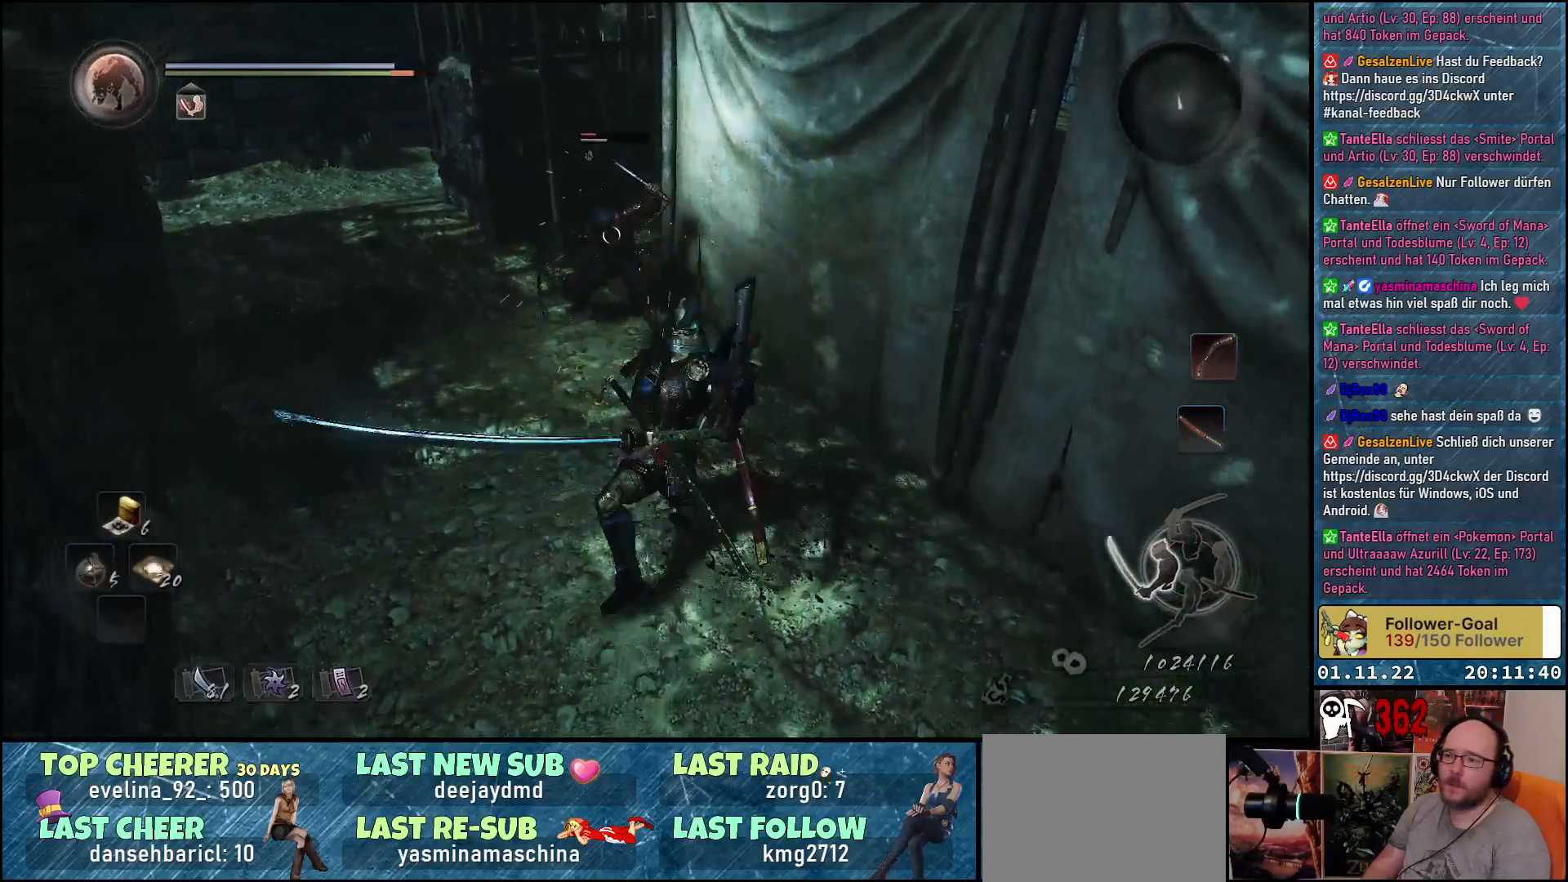
{"buttons": ["X"], "left_stick": "center", "right_stick": "center", "events": [[33, "X", "down"], [117, "X", "up"], [200, "X", "down"], [233, "X", "up"], [317, "X", "down"], [383, "X", "up"], [483, "X", "down"]]}
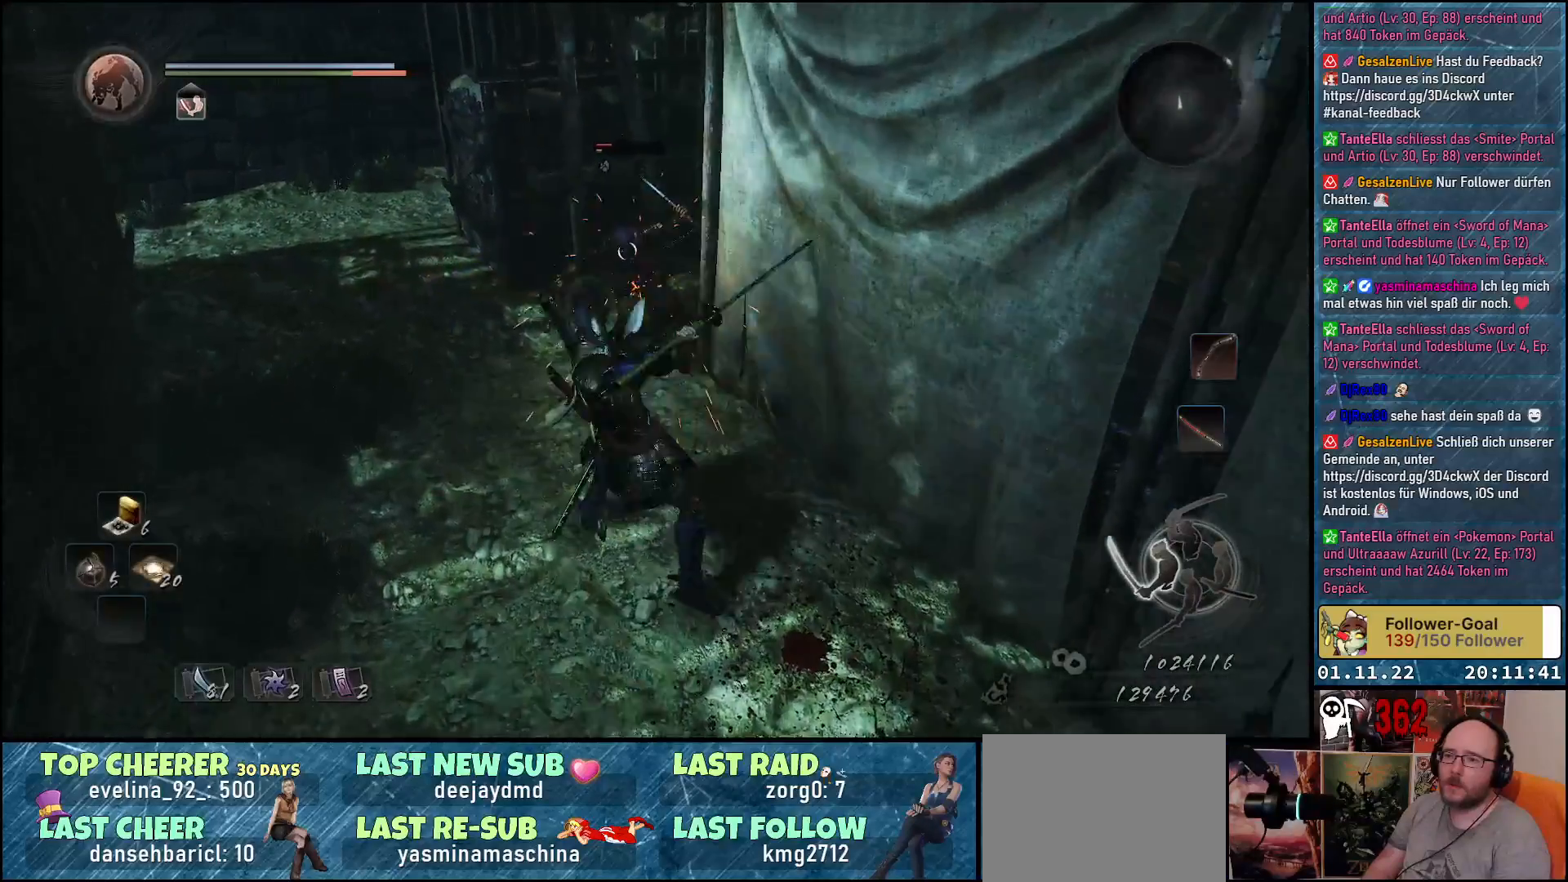
{"buttons": [], "left_stick": "center", "right_stick": "center", "events": [[33, "X", "up"], [117, "X", "down"], [167, "X", "up"], [267, "X", "down"], [333, "X", "up"], [417, "X", "down"], [467, "X", "up"]]}
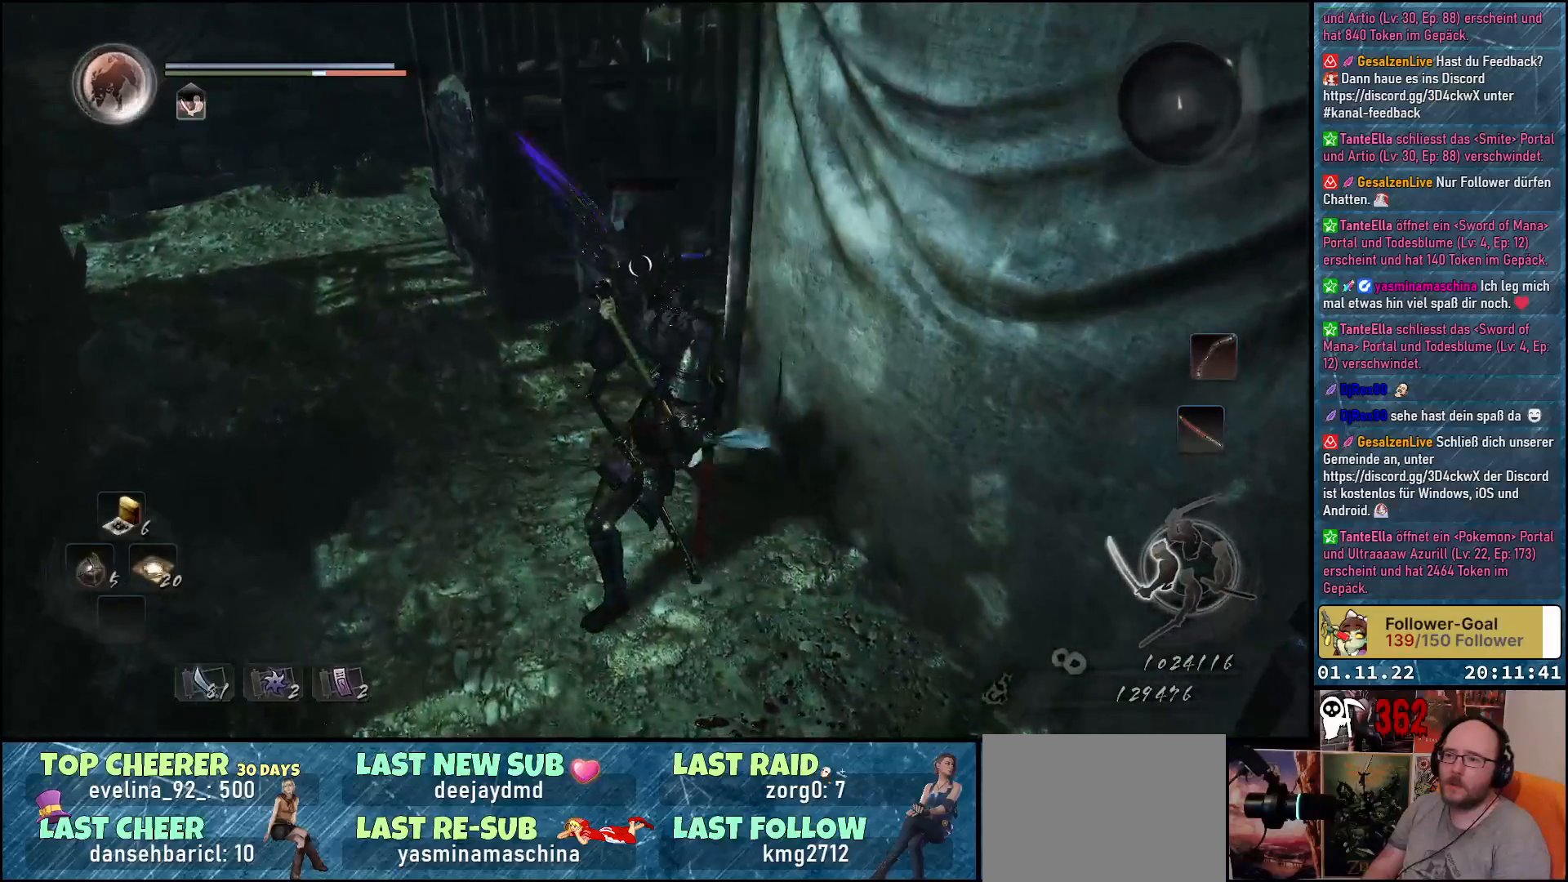
{"buttons": [], "left_stick": "center", "right_stick": "center", "events": [[50, "X", "down"], [117, "X", "up"]]}
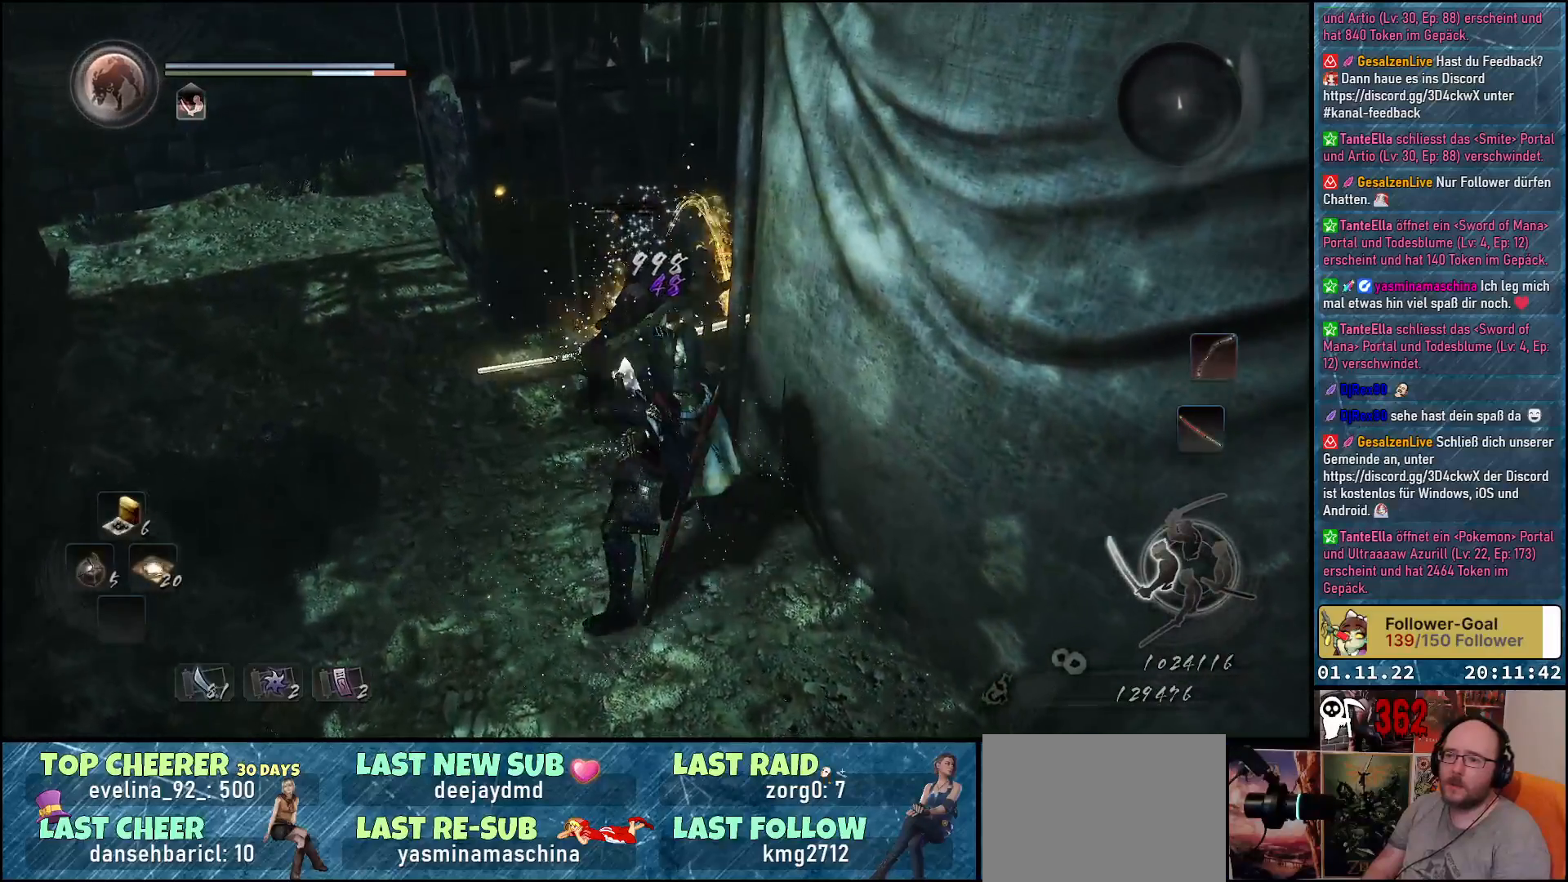
{"buttons": [], "left_stick": "up", "right_stick": "center", "events": [[117, "right_stick", "left"], [267, "right_stick", "center"], [417, "left_stick", "up"]]}
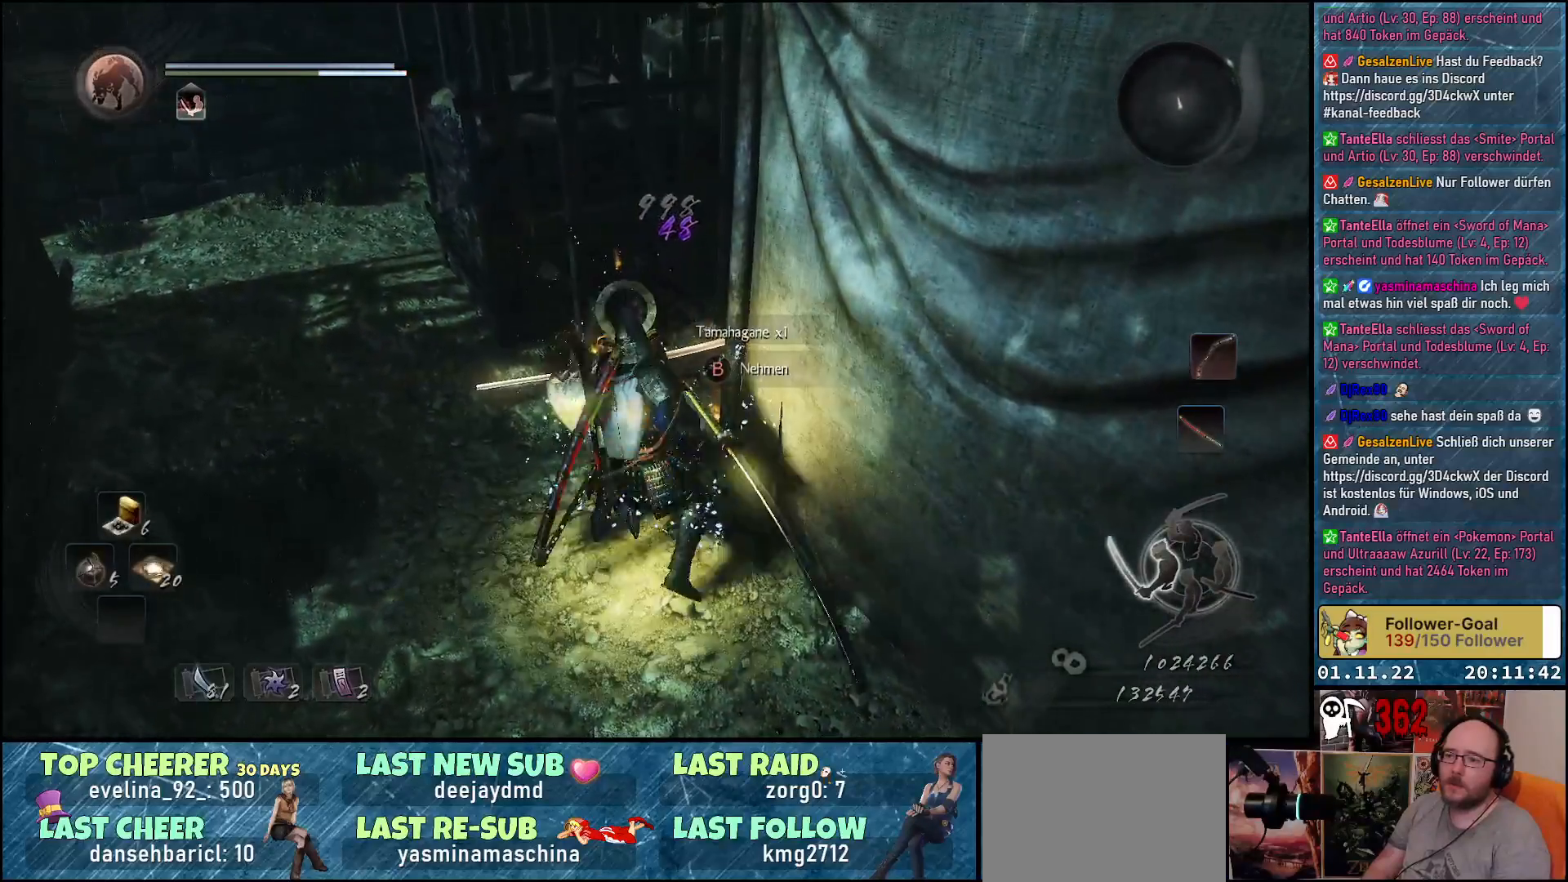
{"buttons": ["B"], "left_stick": "up", "right_stick": "center", "events": [[83, "B", "down"], [167, "B", "up"], [217, "B", "down"], [300, "B", "up"], [333, "left_stick", "up-right"], [367, "B", "down"], [433, "B", "up"], [483, "left_stick", "up"], [500, "B", "down"]]}